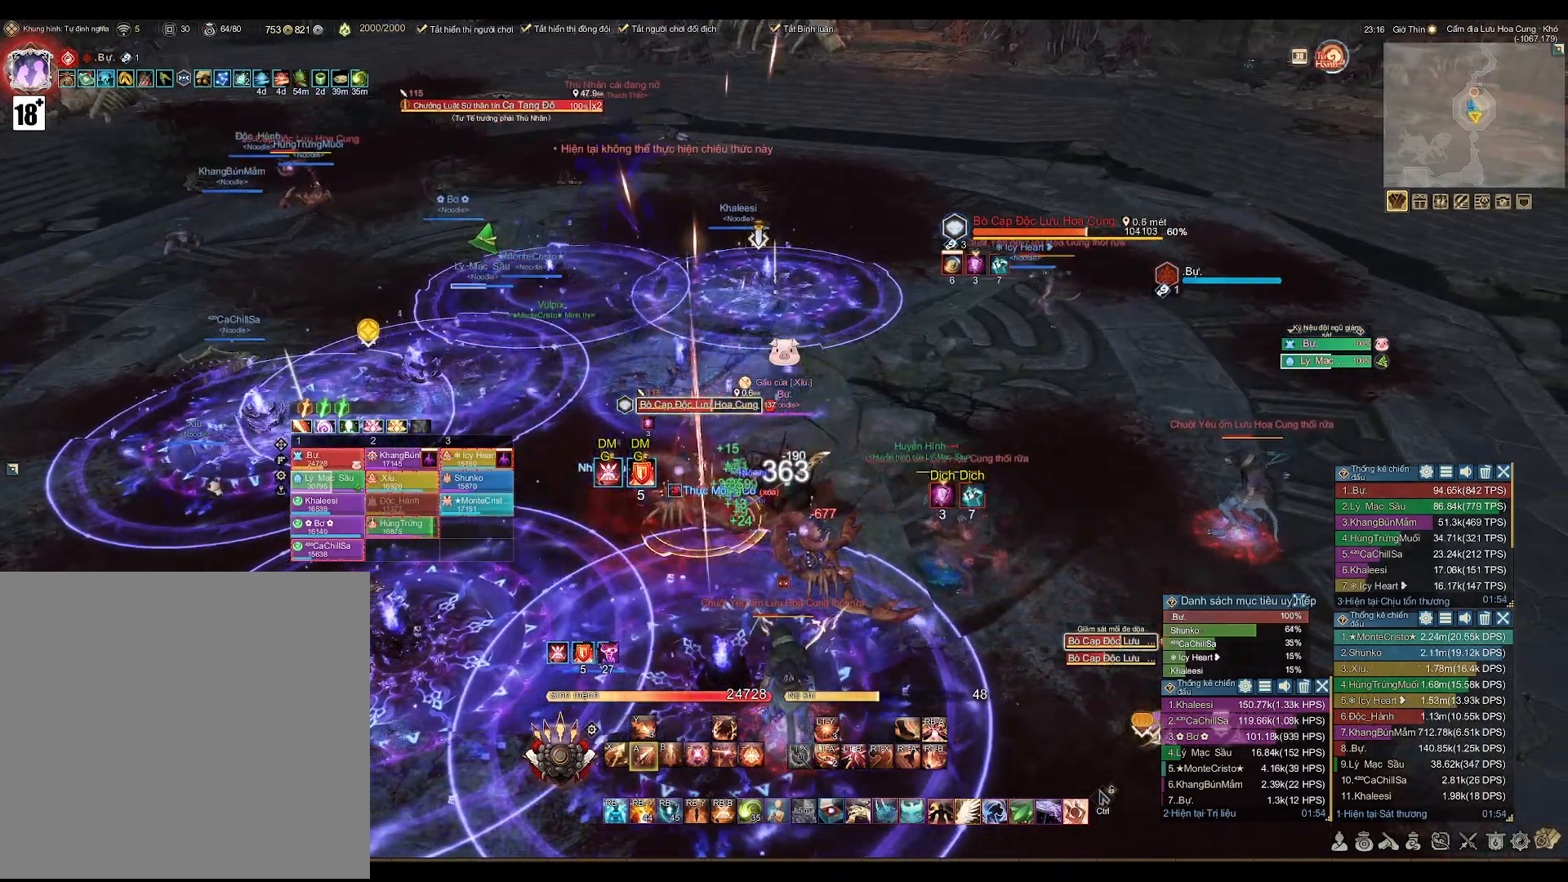
Gameplay with a controller (Xbox layout); each line is a JSON object with the inputs held at the frame after it. "events" lists button and stick changes between this image and that frame as [ms after this image, input, new state], when the widget could be followed in between.
{"buttons": ["A"], "left_stick": "center", "right_stick": "center", "events": []}
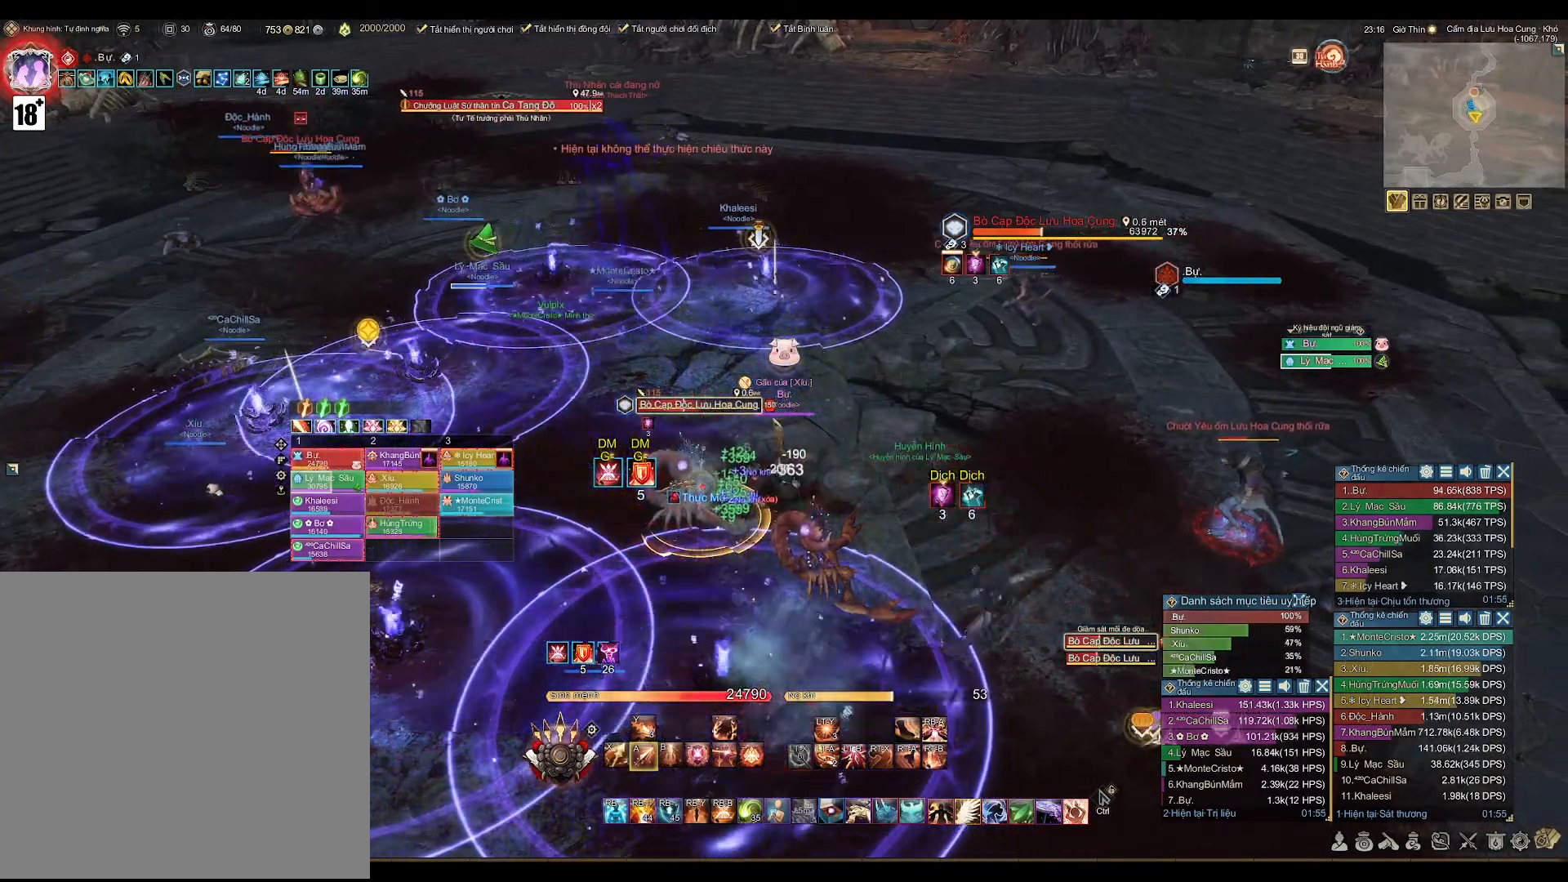
{"buttons": ["A"], "left_stick": "center", "right_stick": "center", "events": []}
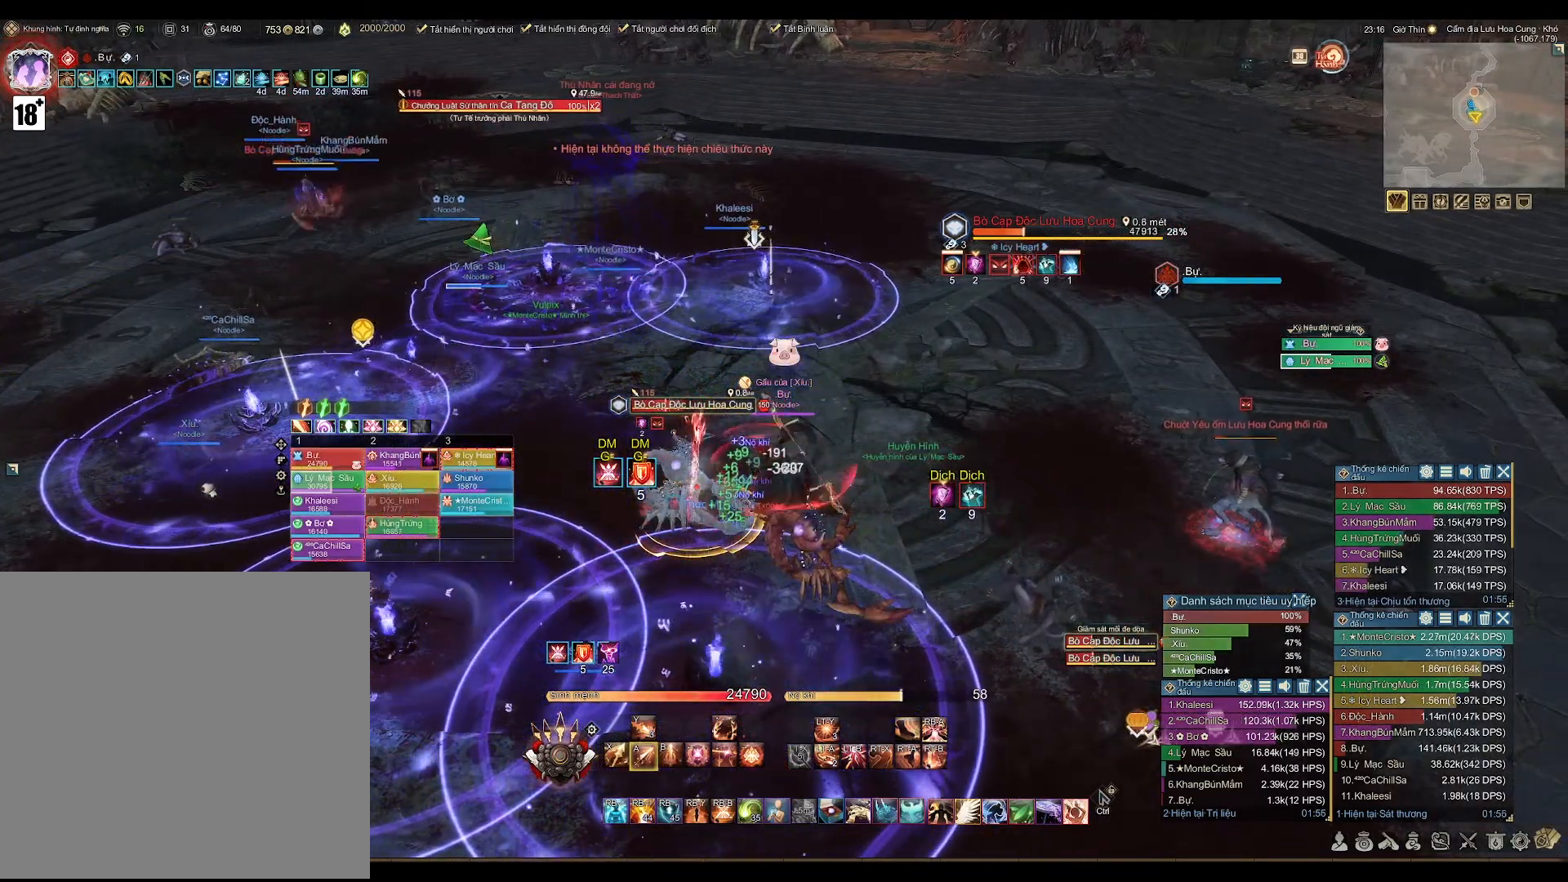
{"buttons": ["X"], "left_stick": "center", "right_stick": "center", "events": [[150, "A", "up"], [383, "X", "down"]]}
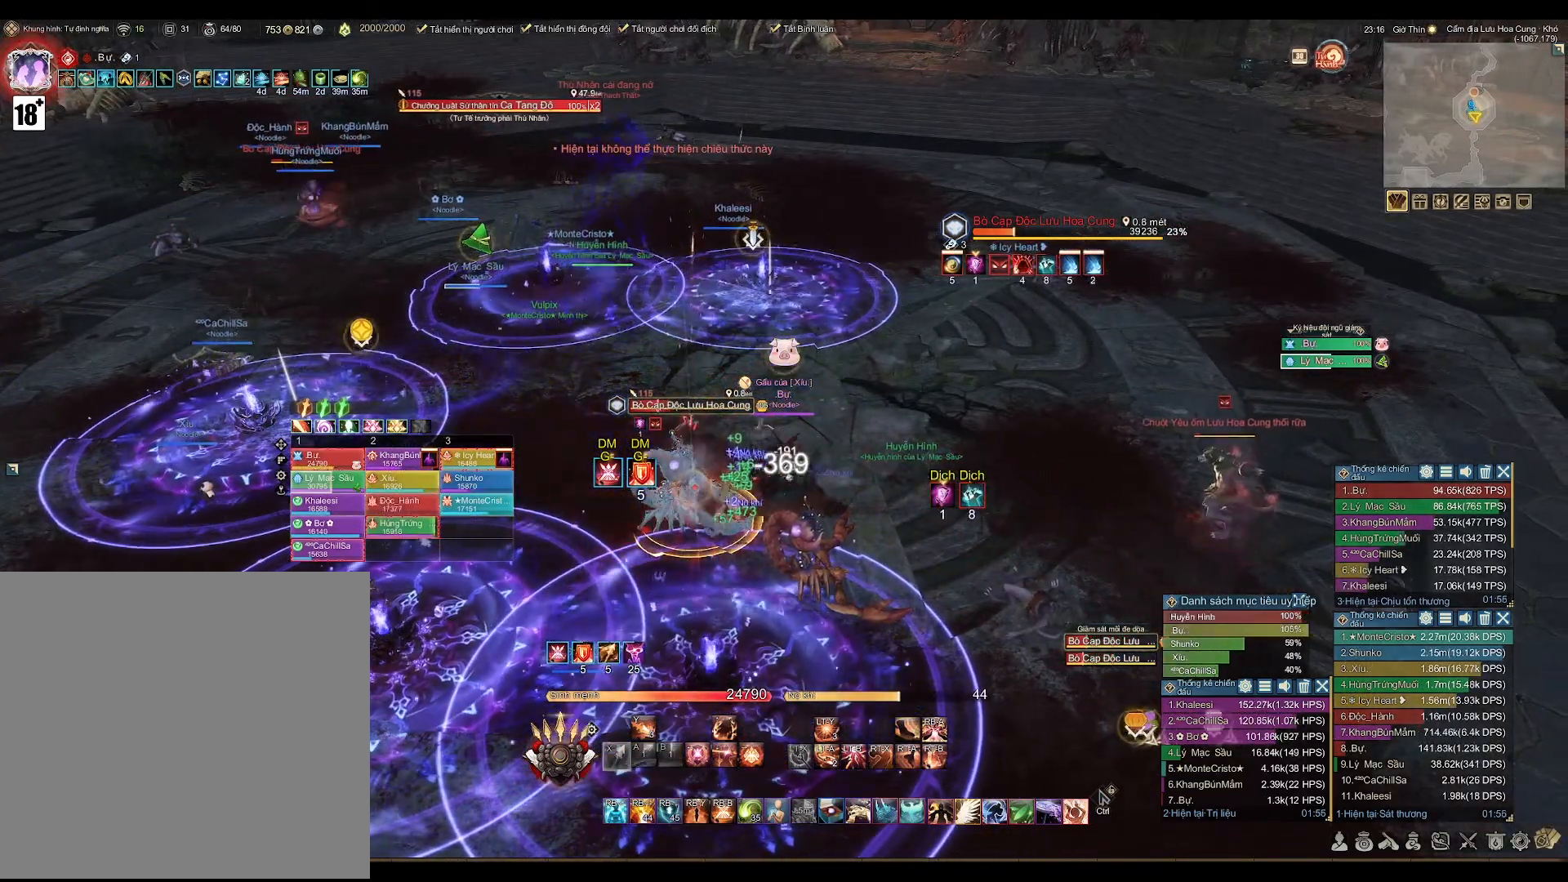
{"buttons": ["A"], "left_stick": "center", "right_stick": "center", "events": [[50, "X", "up"], [333, "A", "down"]]}
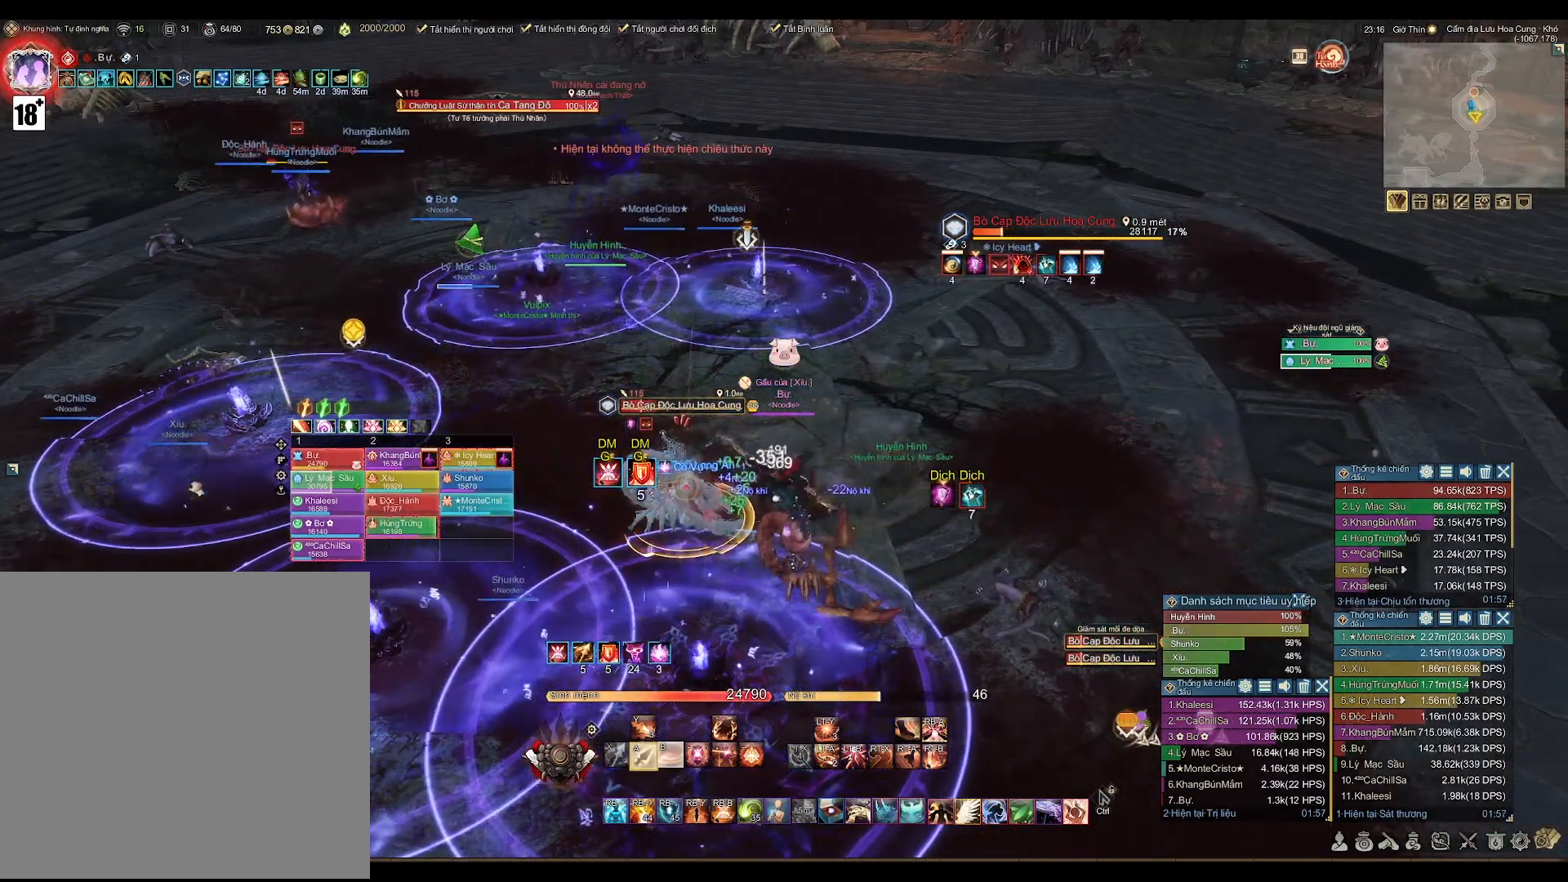
{"buttons": ["A"], "left_stick": "center", "right_stick": "center", "events": []}
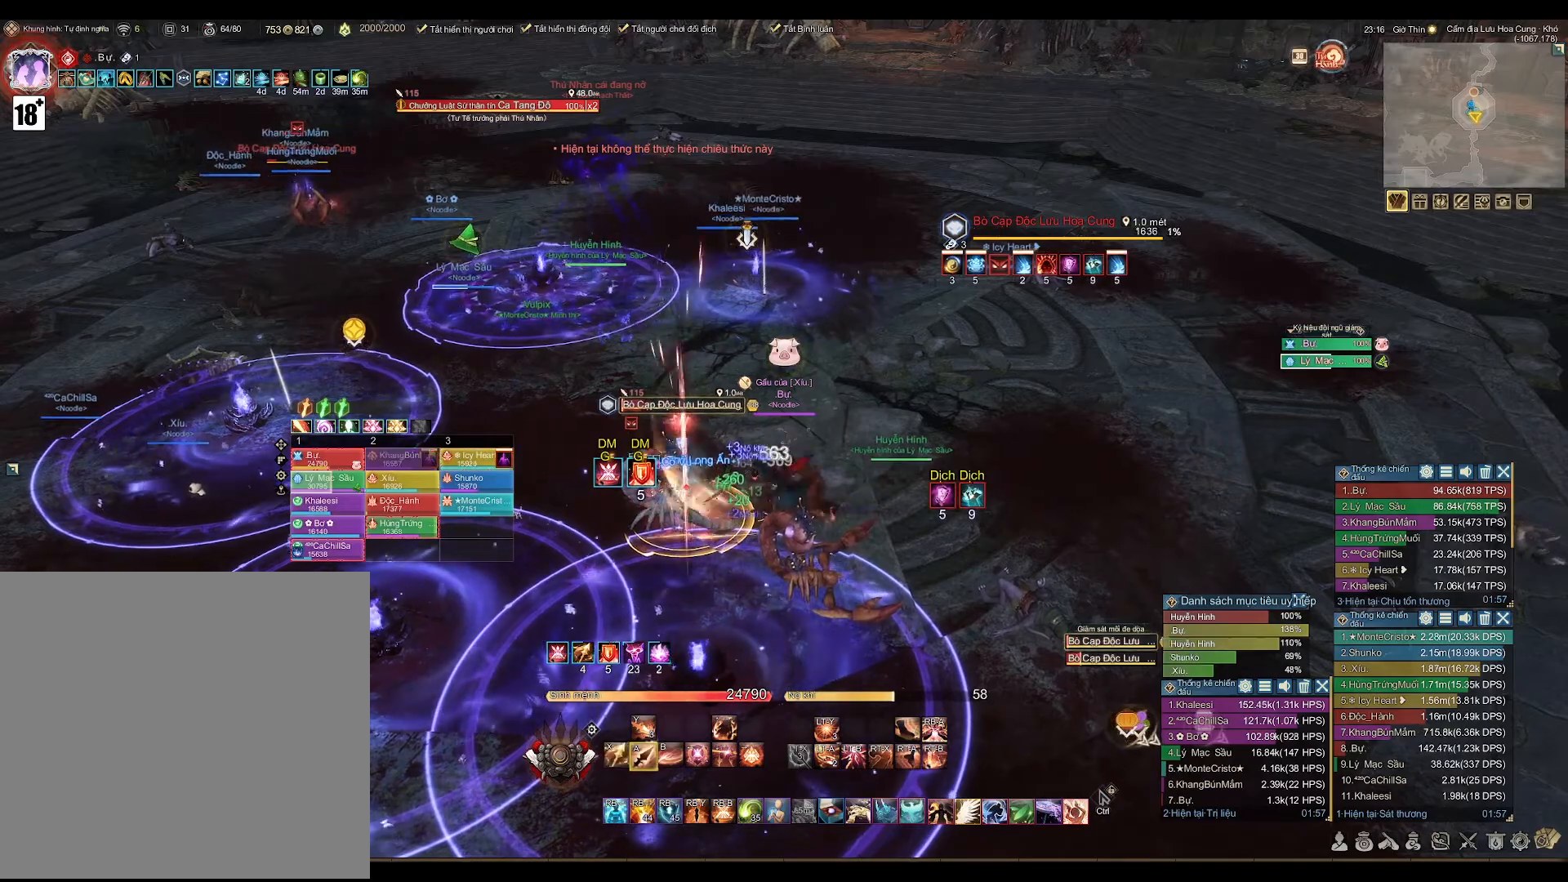
{"buttons": ["A"], "left_stick": "up", "right_stick": "center", "events": [[483, "left_stick", "up"]]}
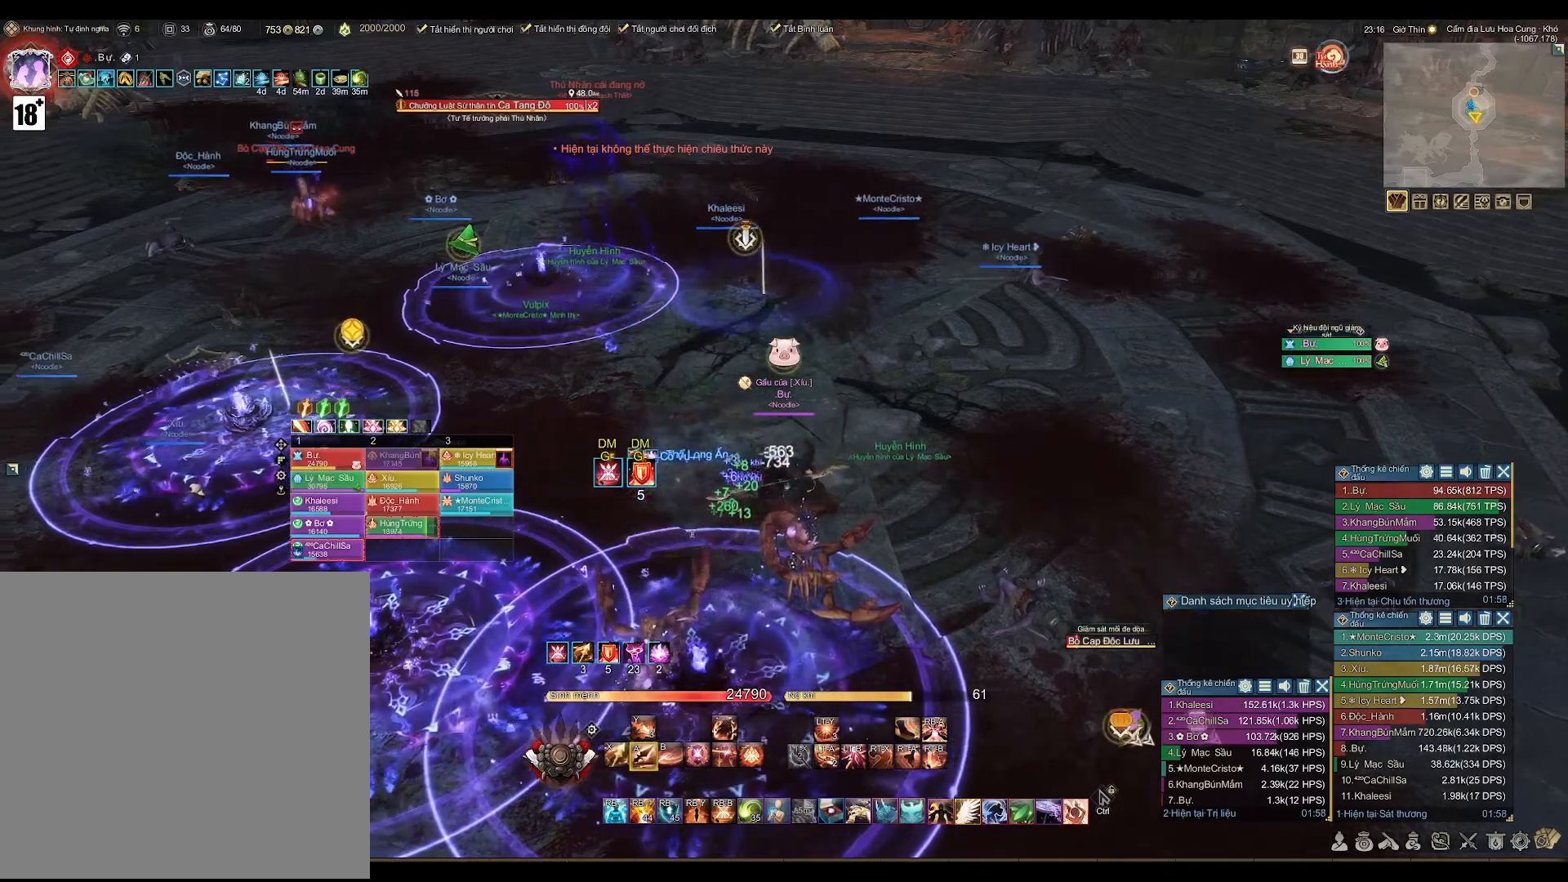
{"buttons": [], "left_stick": "up", "right_stick": "center", "events": [[467, "A", "up"]]}
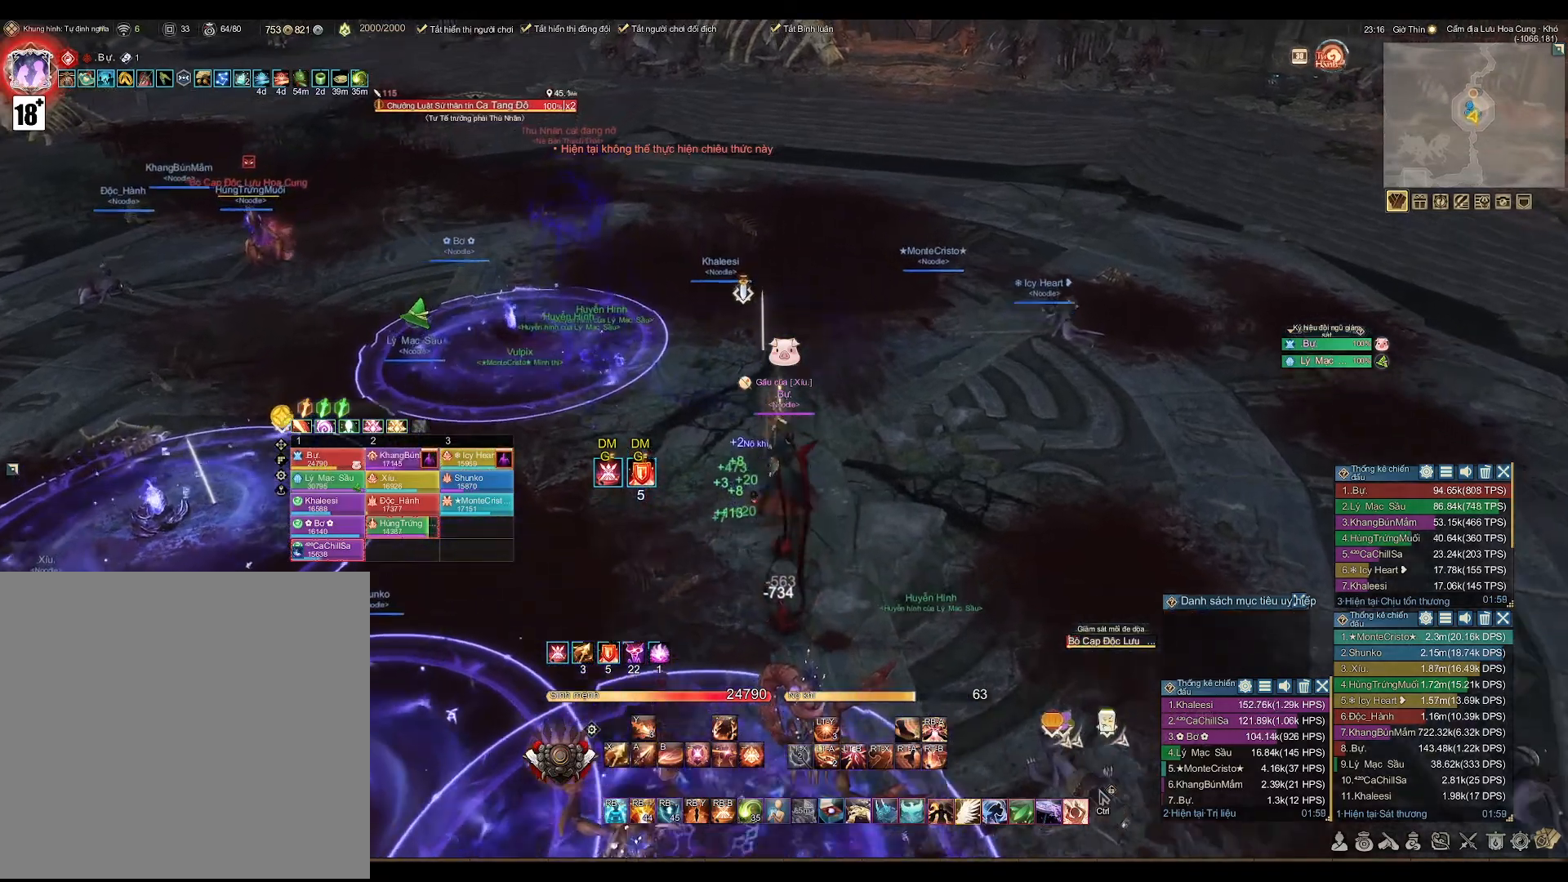
{"buttons": [], "left_stick": "up", "right_stick": "center", "events": [[67, "right_stick", "left"], [333, "right_stick", "center"]]}
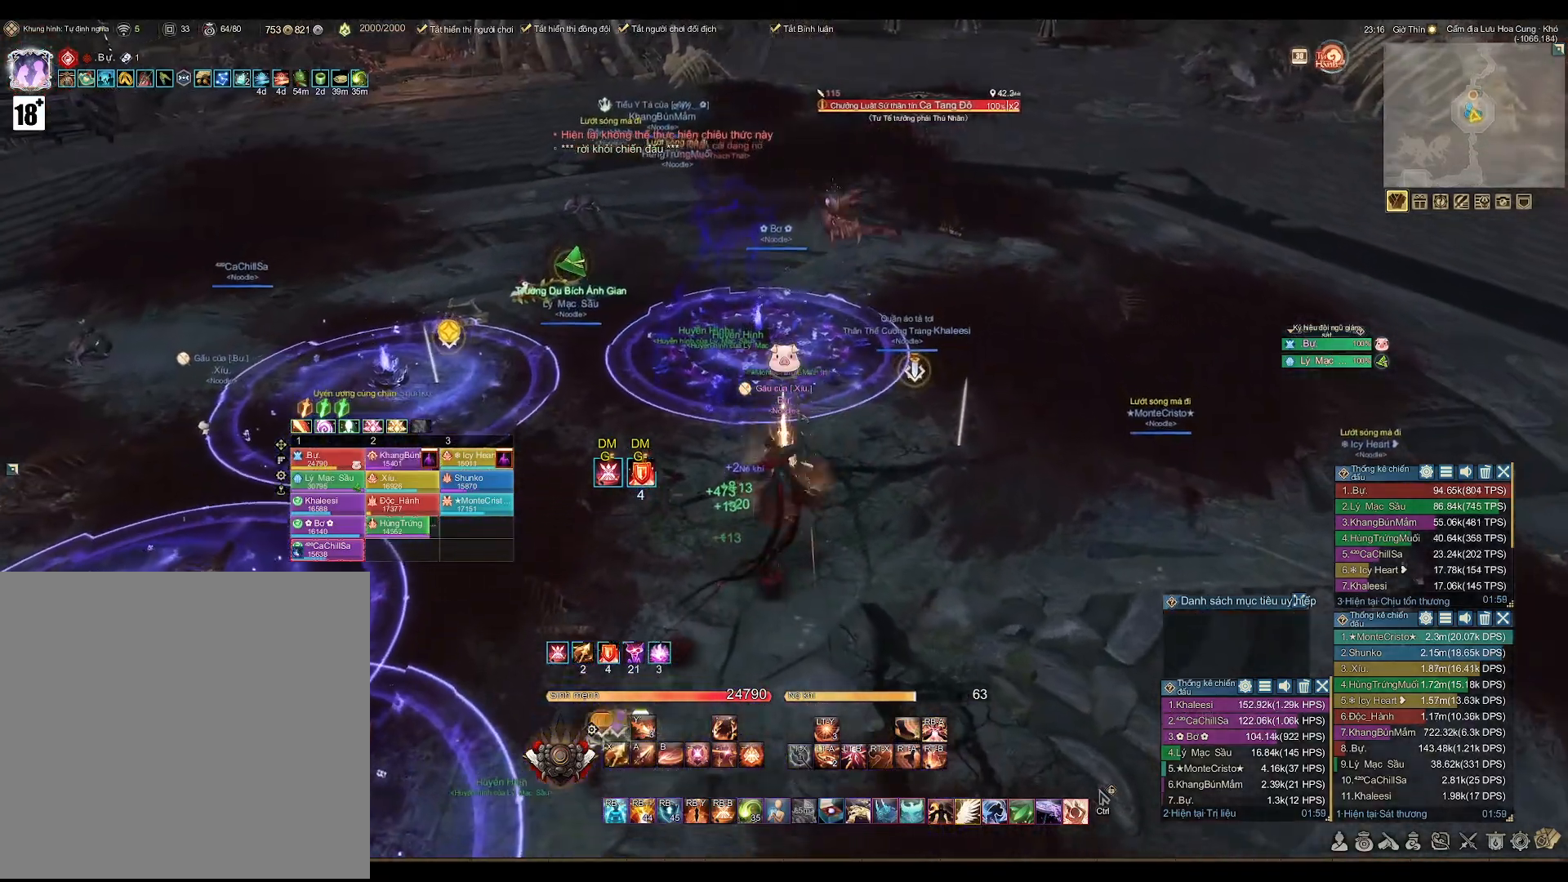
{"buttons": [], "left_stick": "up-left", "right_stick": "left", "events": [[100, "left_stick", "center"], [317, "left_stick", "up-left"], [350, "right_stick", "left"]]}
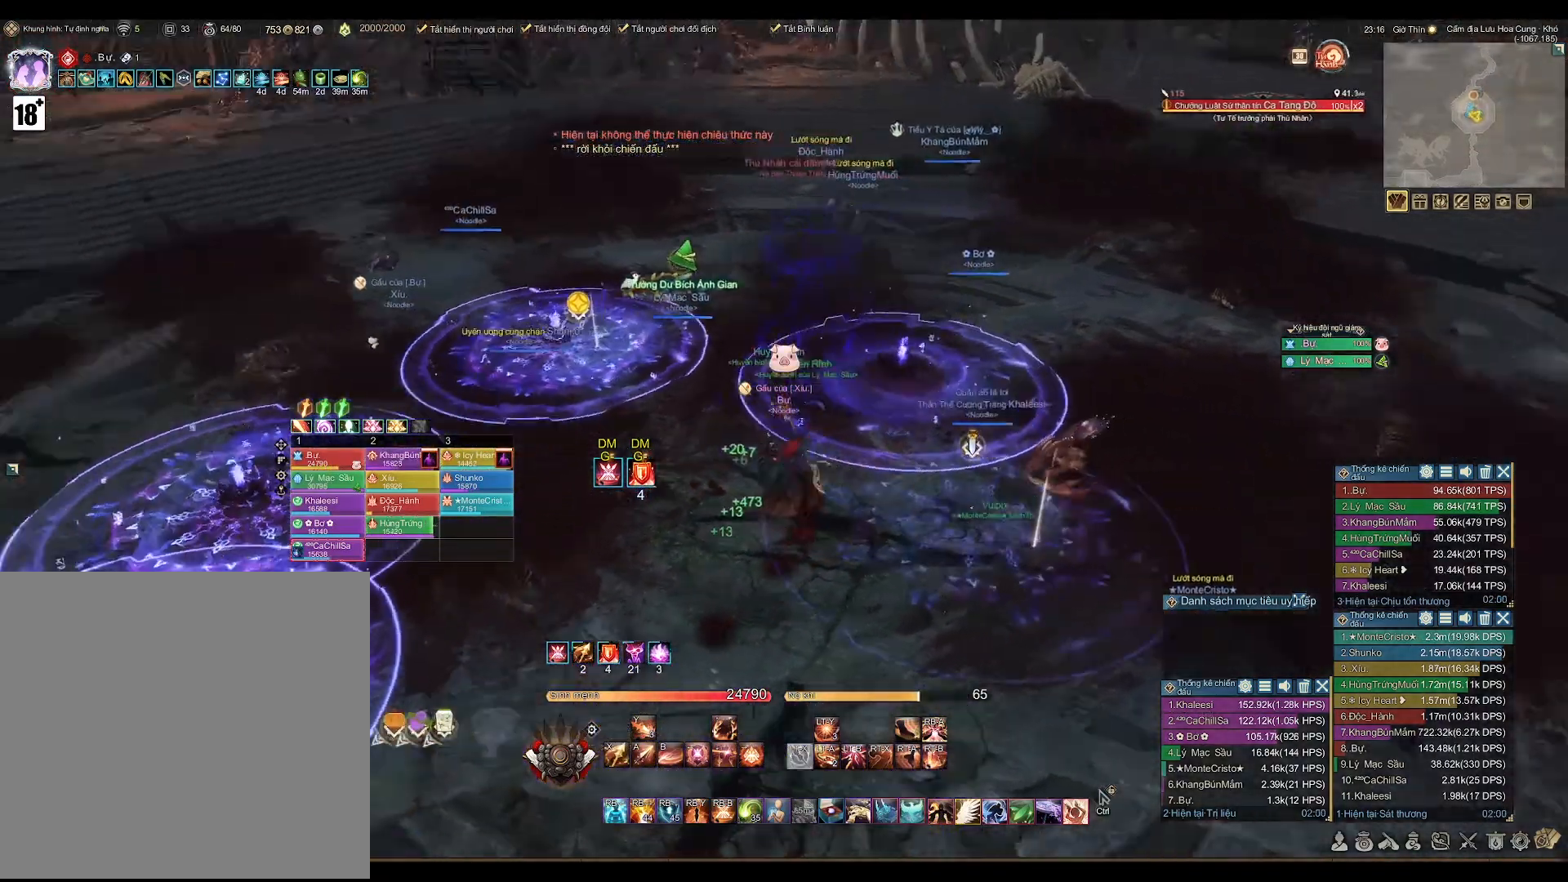
{"buttons": [], "left_stick": "down", "right_stick": "center", "events": [[100, "left_stick", "down-left"], [117, "right_stick", "center"], [383, "left_stick", "down"]]}
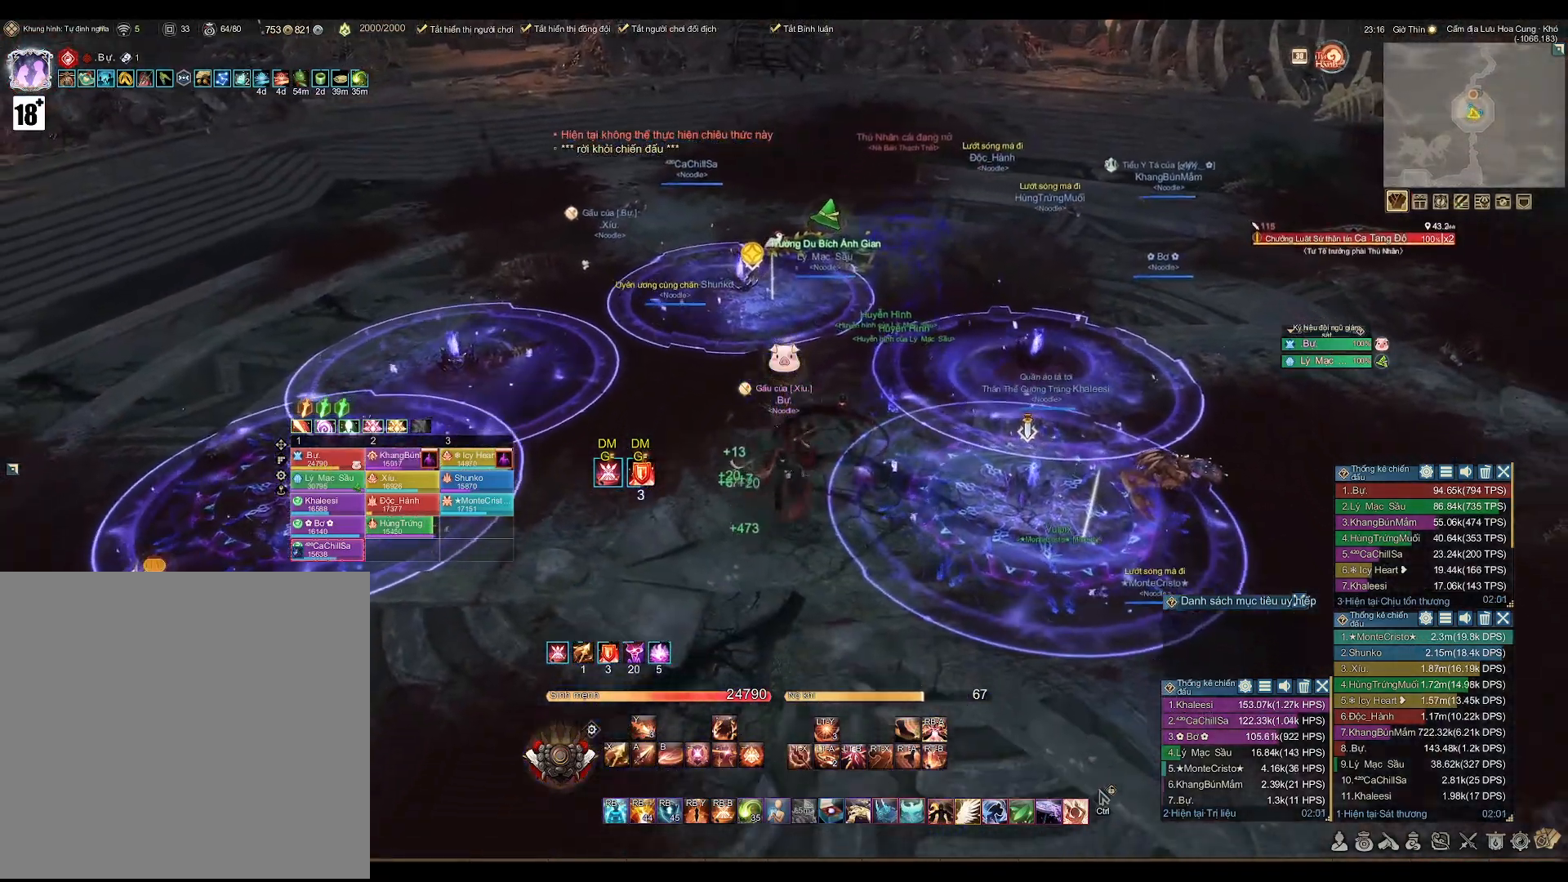
{"buttons": [], "left_stick": "up", "right_stick": "center", "events": [[17, "left_stick", "center"], [167, "left_stick", "up"], [333, "right_stick", "right"], [417, "L1", "down"], [500, "L1", "up"], [500, "right_stick", "center"]]}
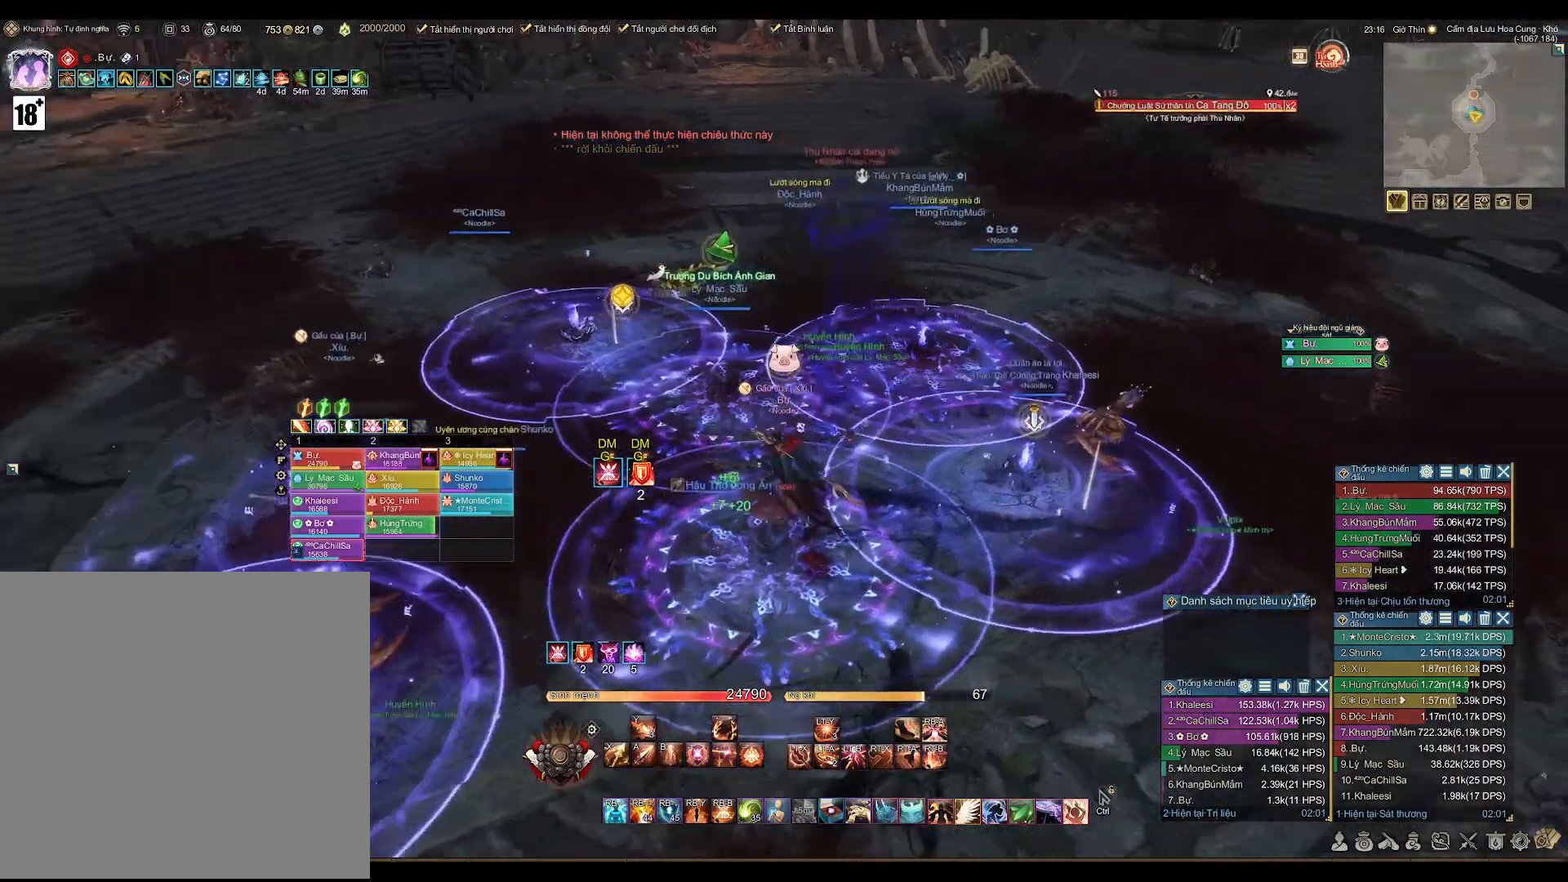
{"buttons": [], "left_stick": "center", "right_stick": "center", "events": [[133, "left_stick", "center"]]}
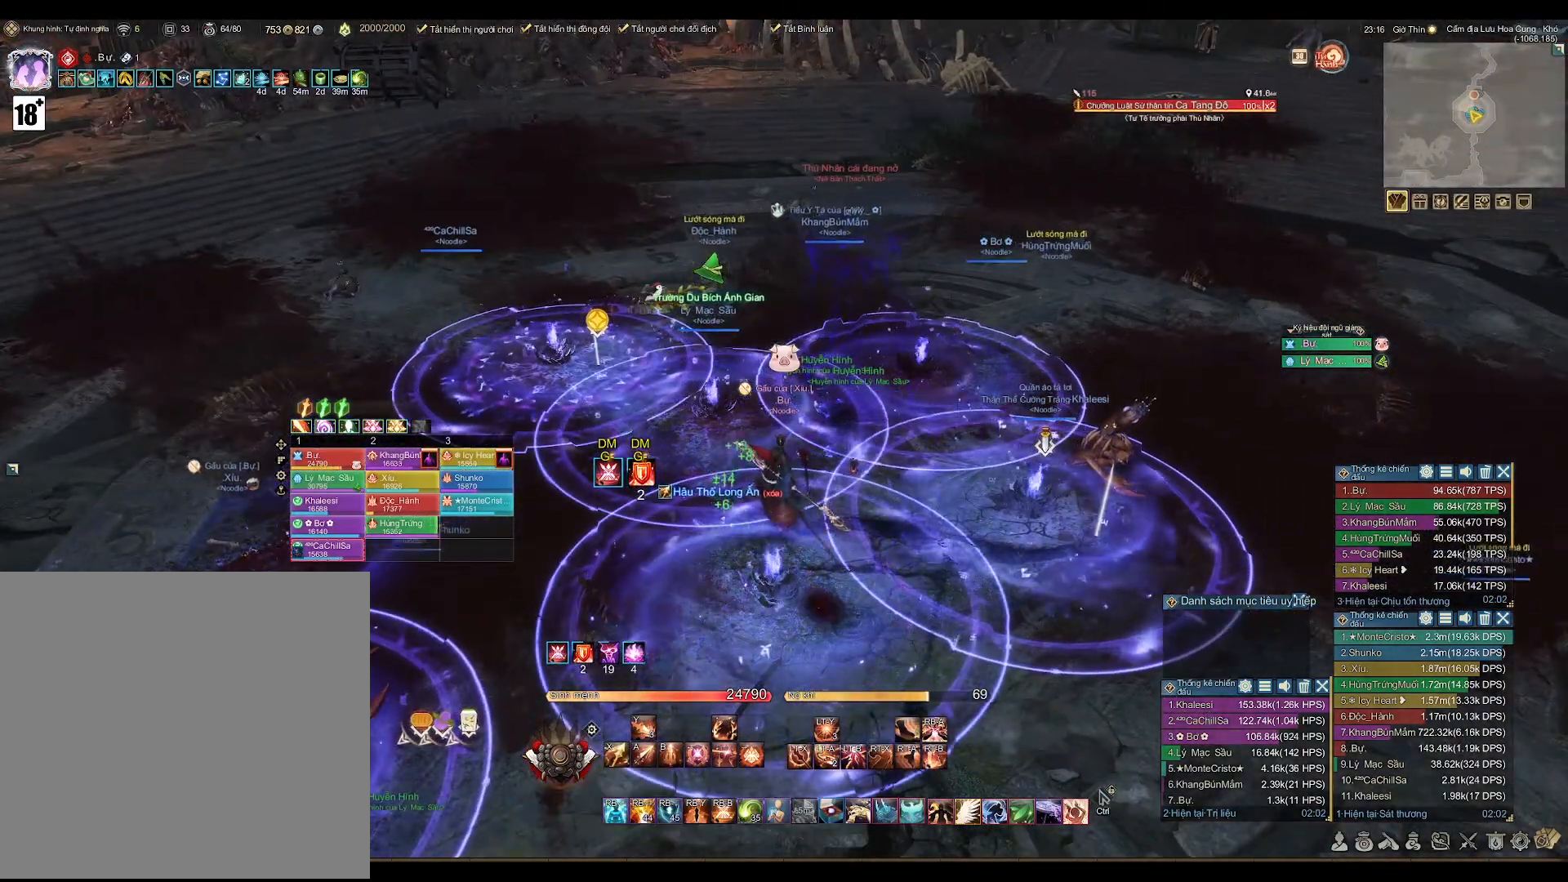
{"buttons": [], "left_stick": "center", "right_stick": "center", "events": [[33, "right_stick", "right"], [167, "right_stick", "center"]]}
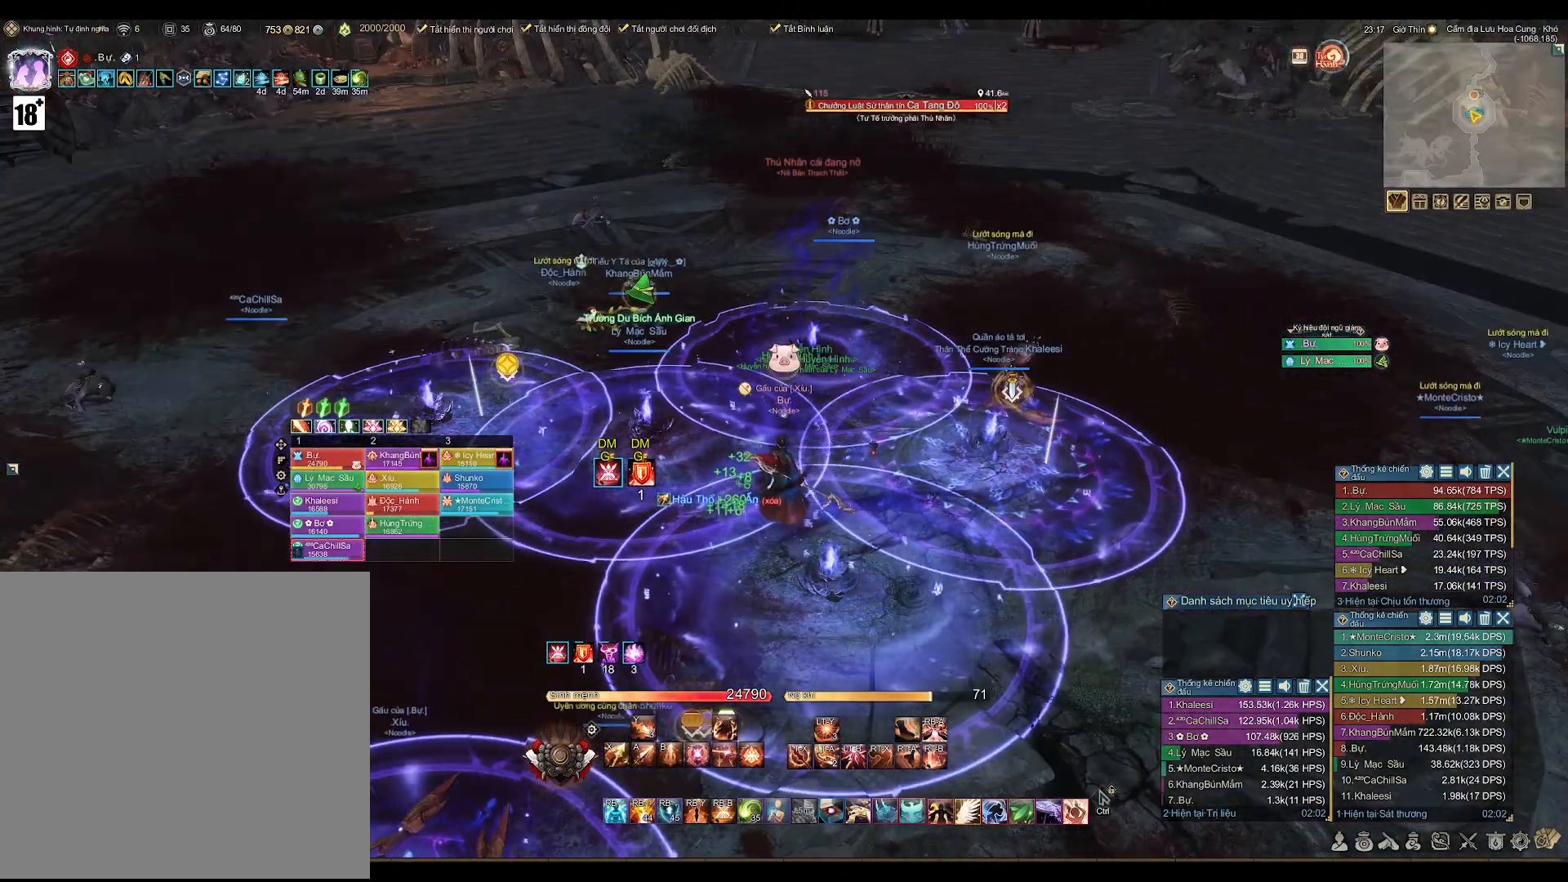
{"buttons": [], "left_stick": "center", "right_stick": "center", "events": []}
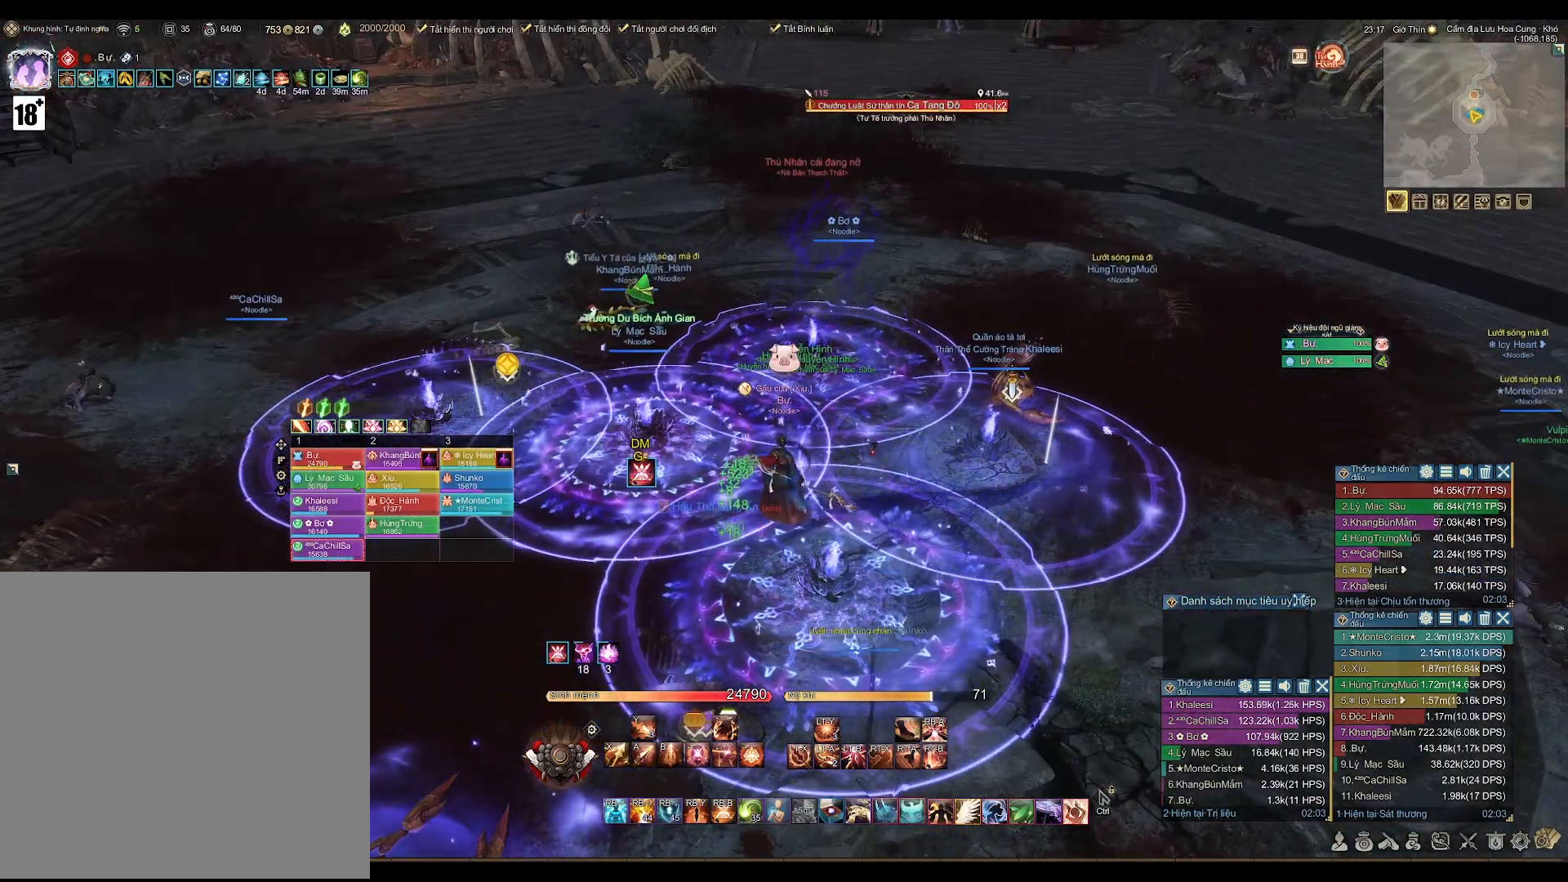
{"buttons": [], "left_stick": "center", "right_stick": "center", "events": [[100, "right_stick", "down-left"], [183, "right_stick", "center"]]}
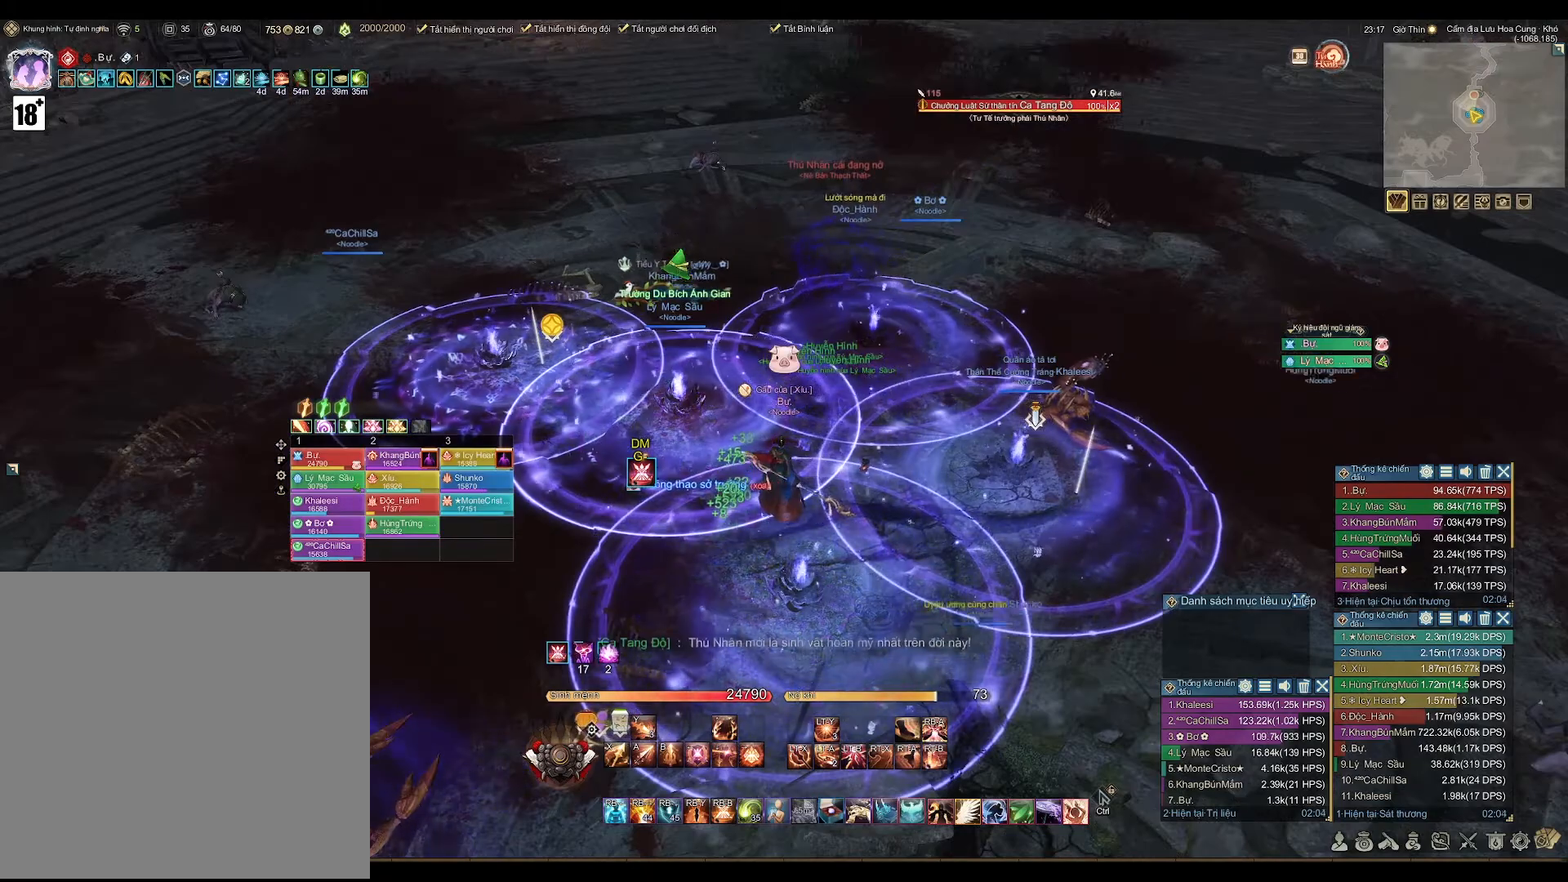
{"buttons": [], "left_stick": "down-left", "right_stick": "right", "events": [[100, "right_stick", "right"], [317, "left_stick", "down-left"]]}
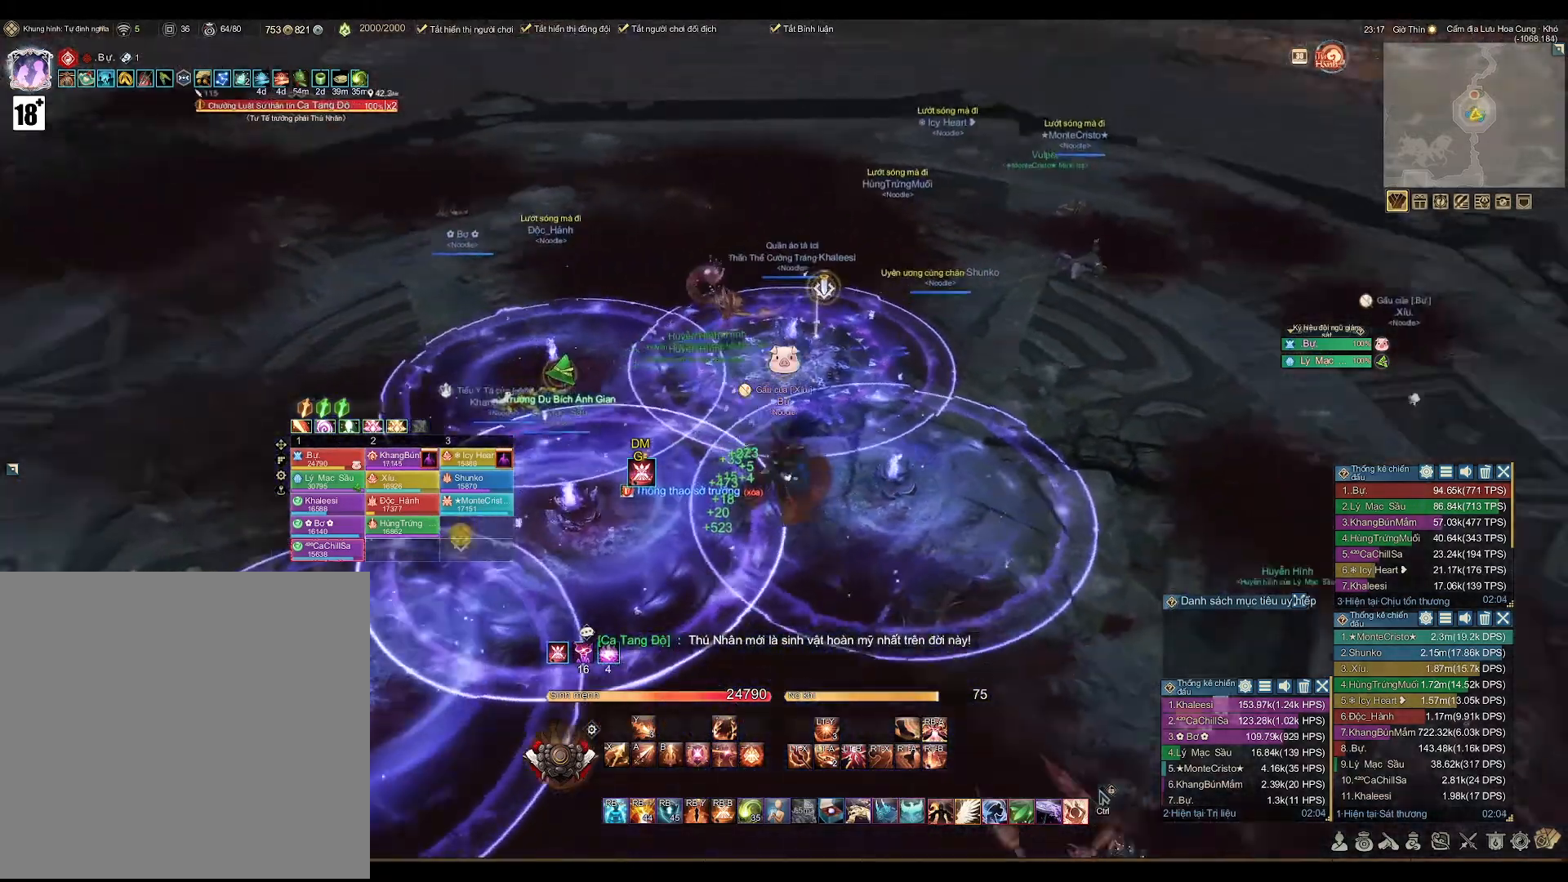
{"buttons": [], "left_stick": "right", "right_stick": "down-left", "events": [[50, "left_stick", "down"], [133, "right_stick", "center"], [433, "right_stick", "down-left"], [450, "left_stick", "right"]]}
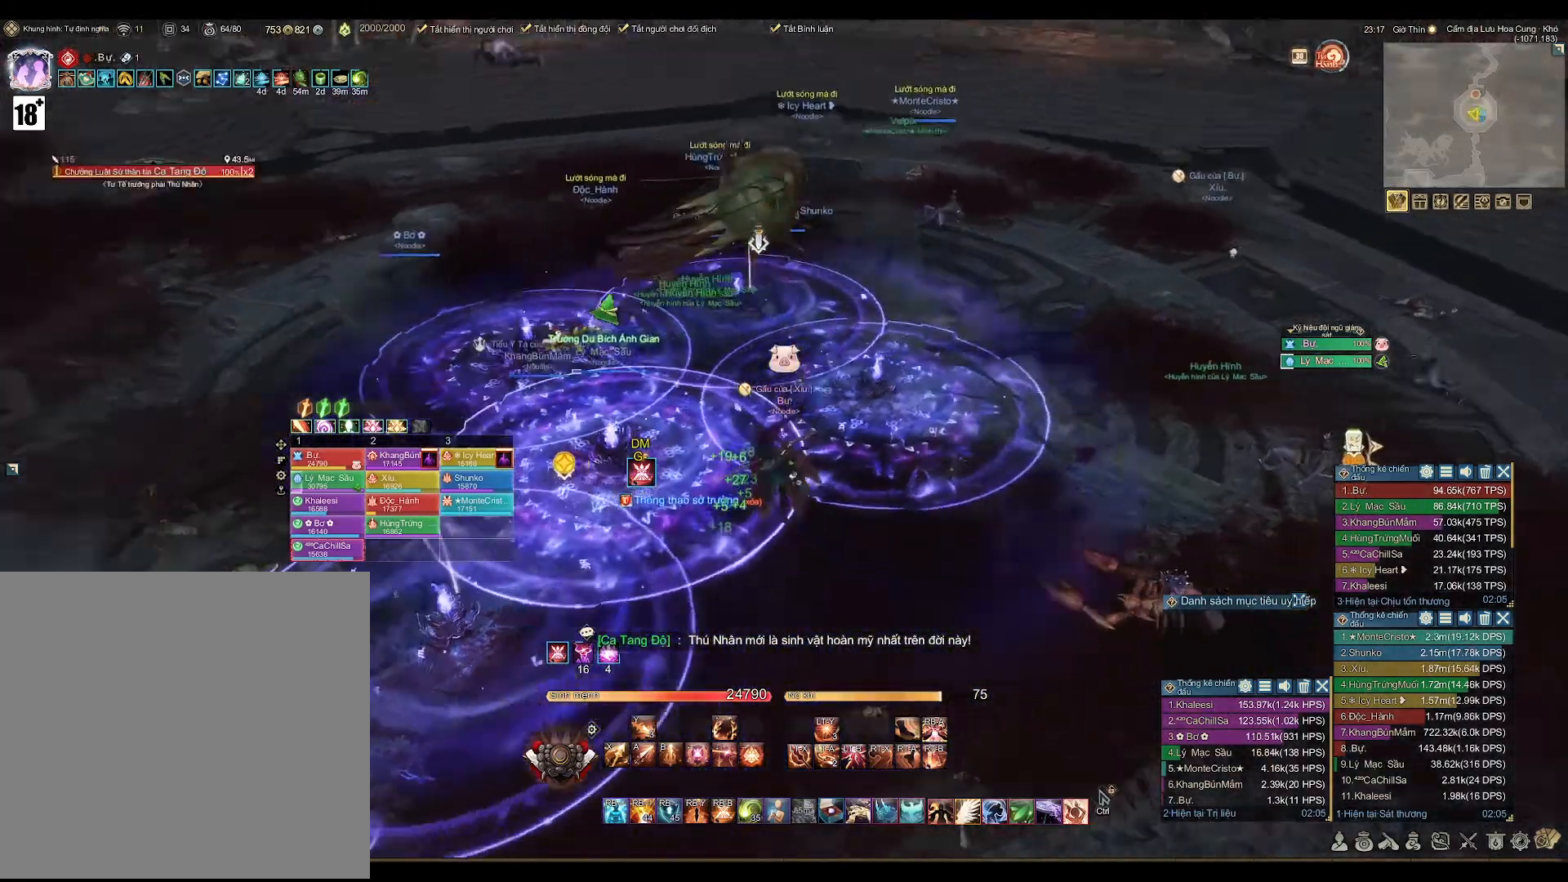
{"buttons": [], "left_stick": "up-right", "right_stick": "center", "events": [[117, "right_stick", "center"], [217, "right_stick", "left"], [233, "left_stick", "up-right"], [383, "L1", "down"], [383, "right_stick", "center"], [500, "L1", "up"]]}
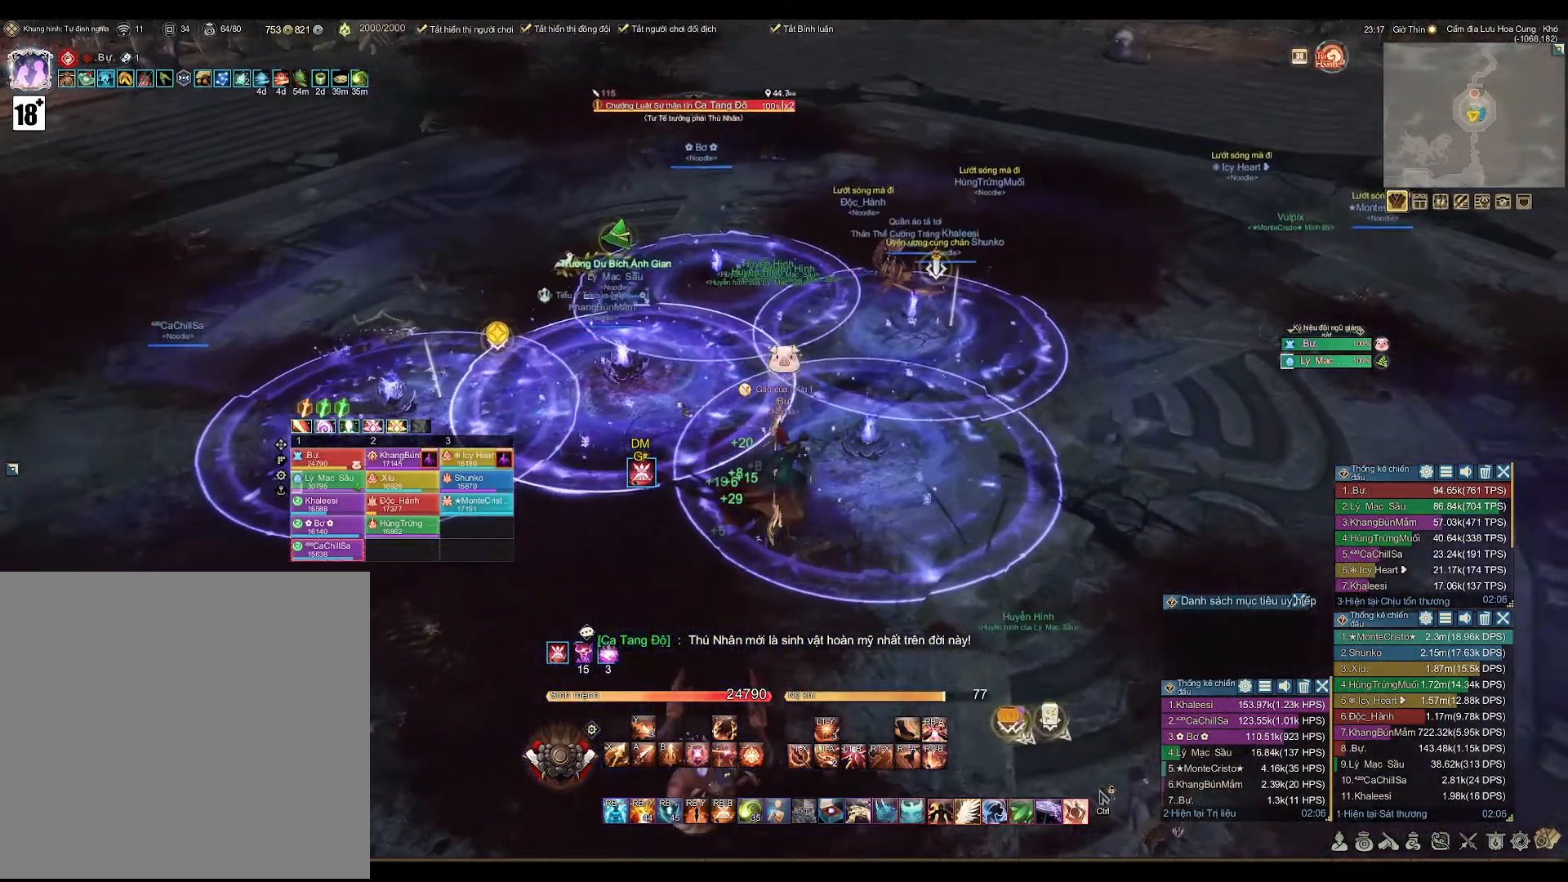
{"buttons": [], "left_stick": "center", "right_stick": "center", "events": [[217, "L1", "down"], [217, "right_stick", "left"], [300, "L1", "up"], [400, "left_stick", "center"], [500, "right_stick", "center"]]}
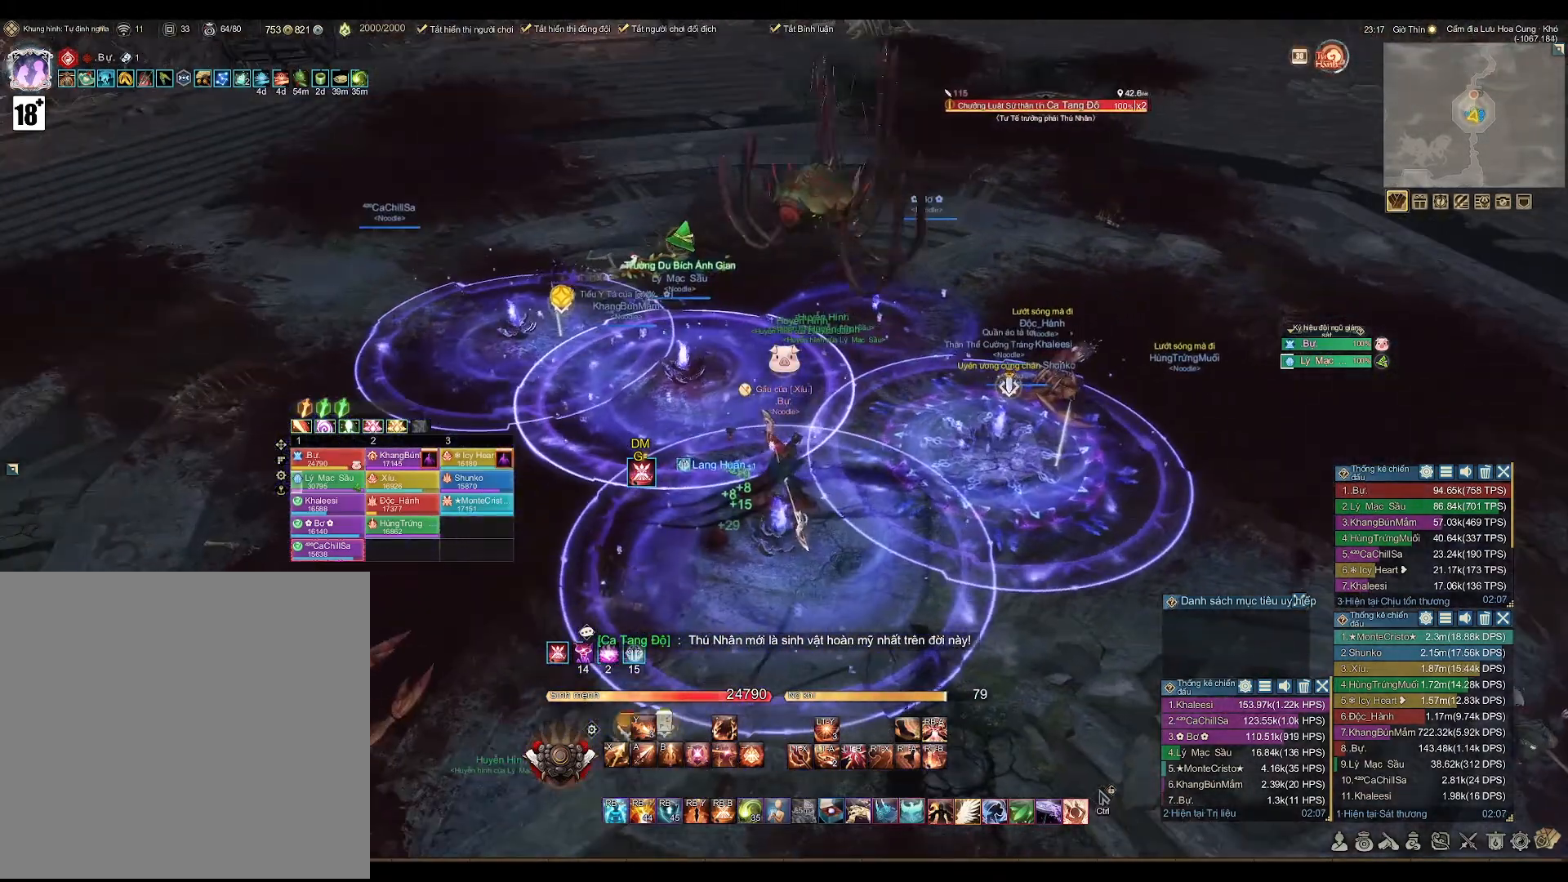
{"buttons": [], "left_stick": "center", "right_stick": "center", "events": [[100, "left_stick", "up-right"], [117, "L1", "down"], [200, "L1", "up"], [350, "left_stick", "center"]]}
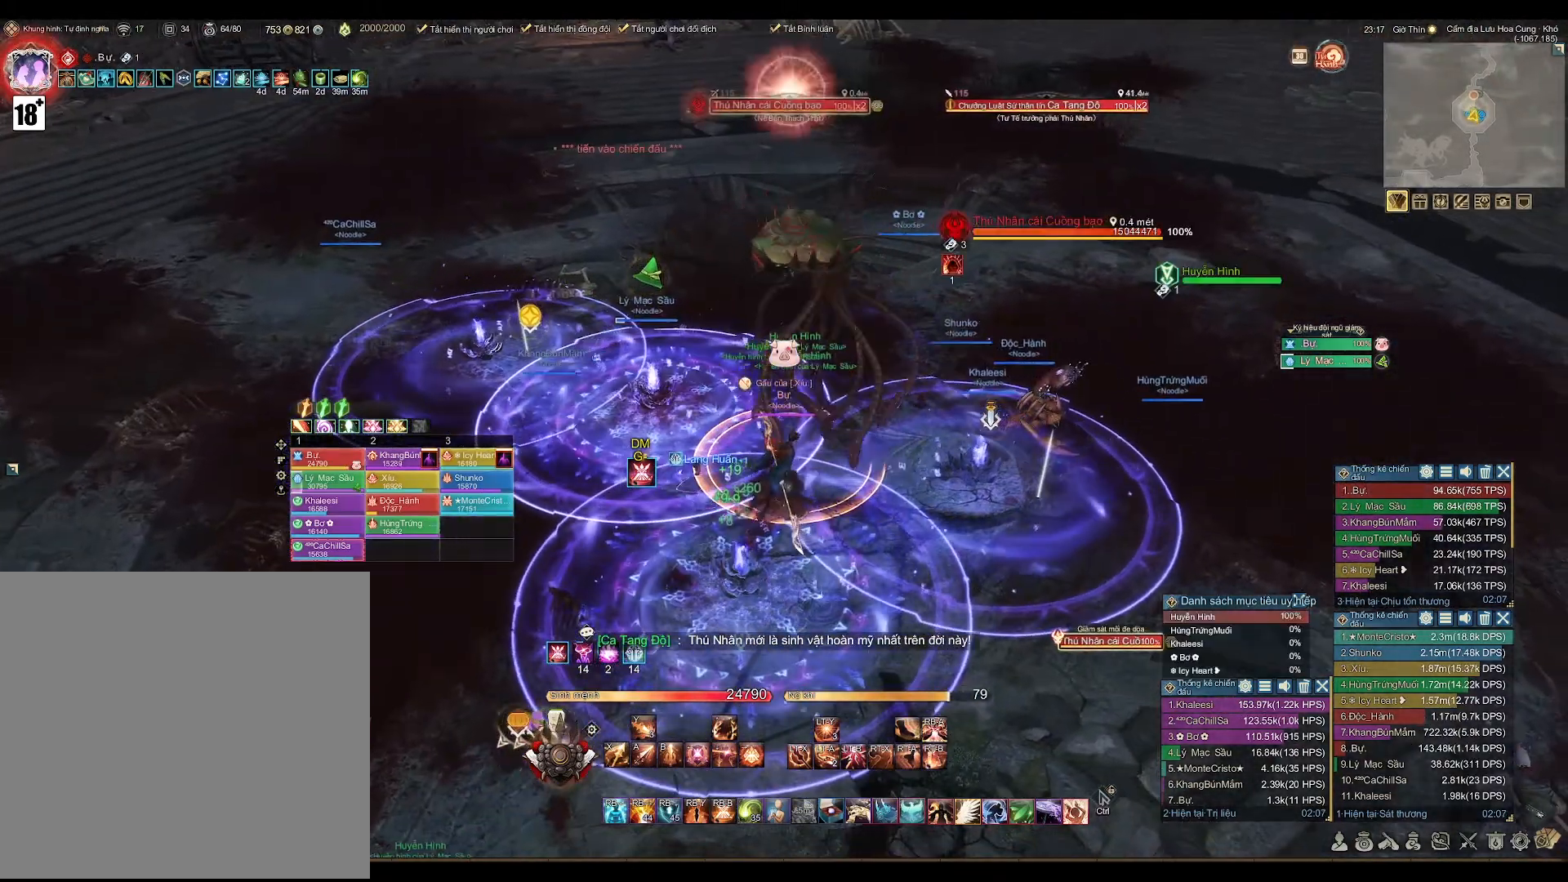
{"buttons": ["A"], "left_stick": "center", "right_stick": "center", "events": [[267, "A", "down"]]}
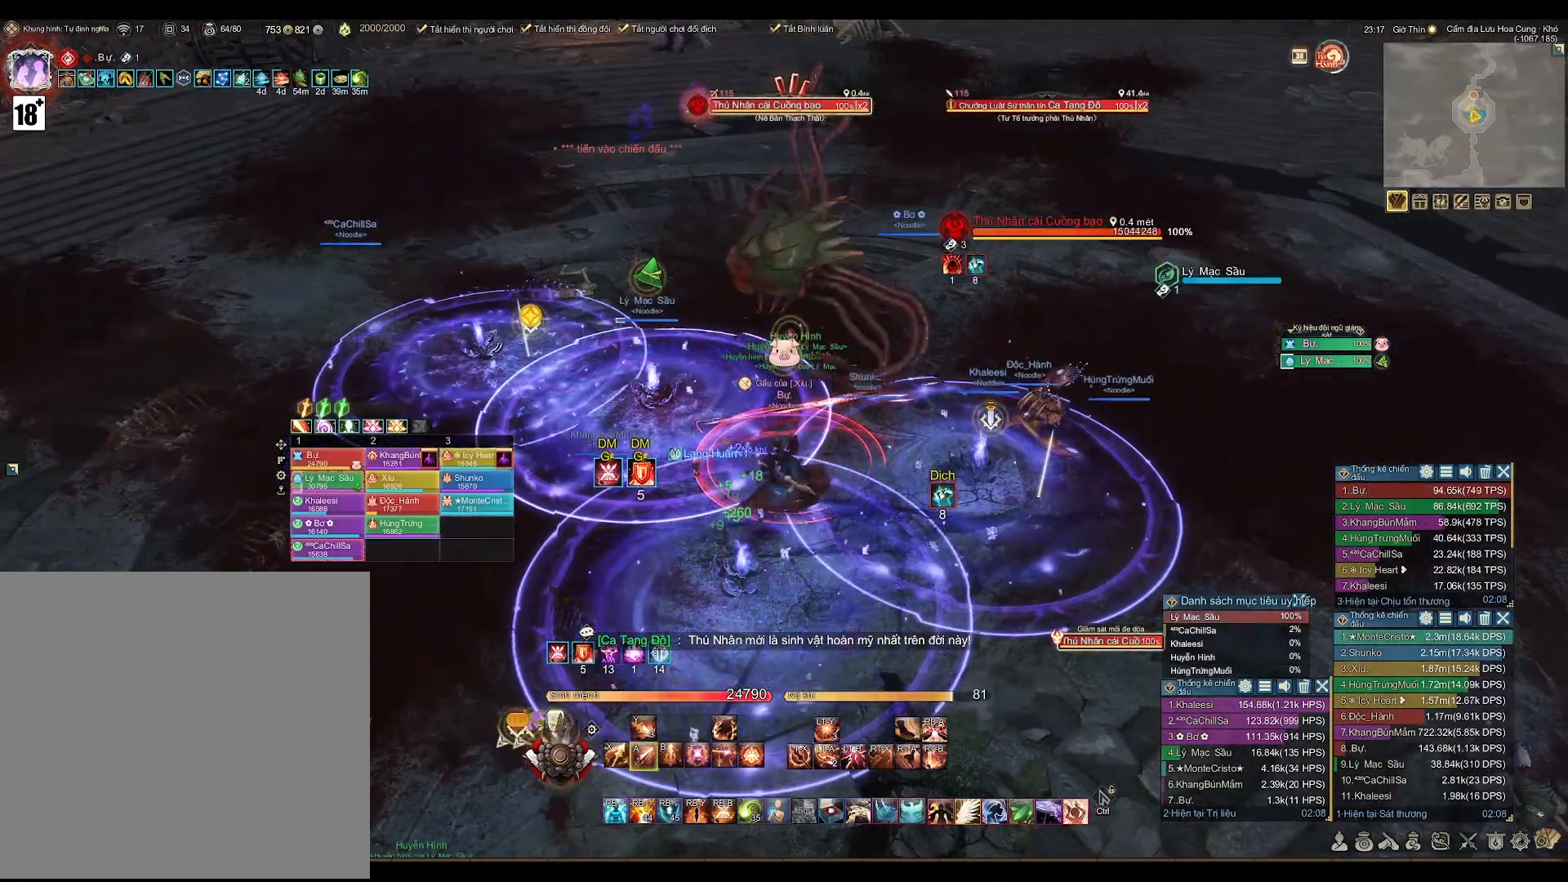
{"buttons": ["A"], "left_stick": "center", "right_stick": "center", "events": []}
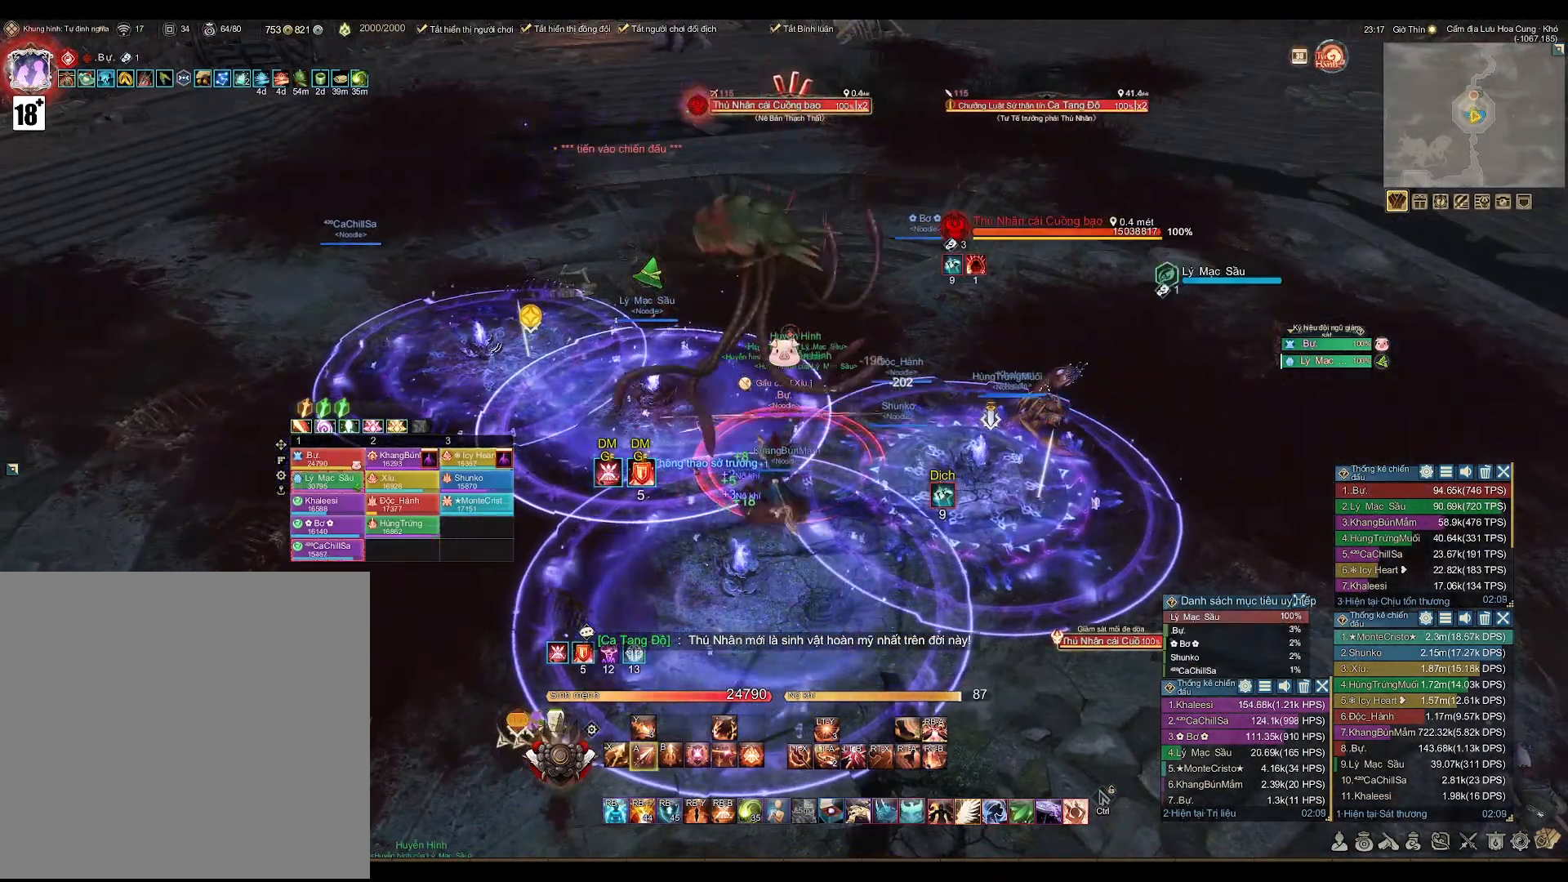
{"buttons": ["A"], "left_stick": "center", "right_stick": "center", "events": []}
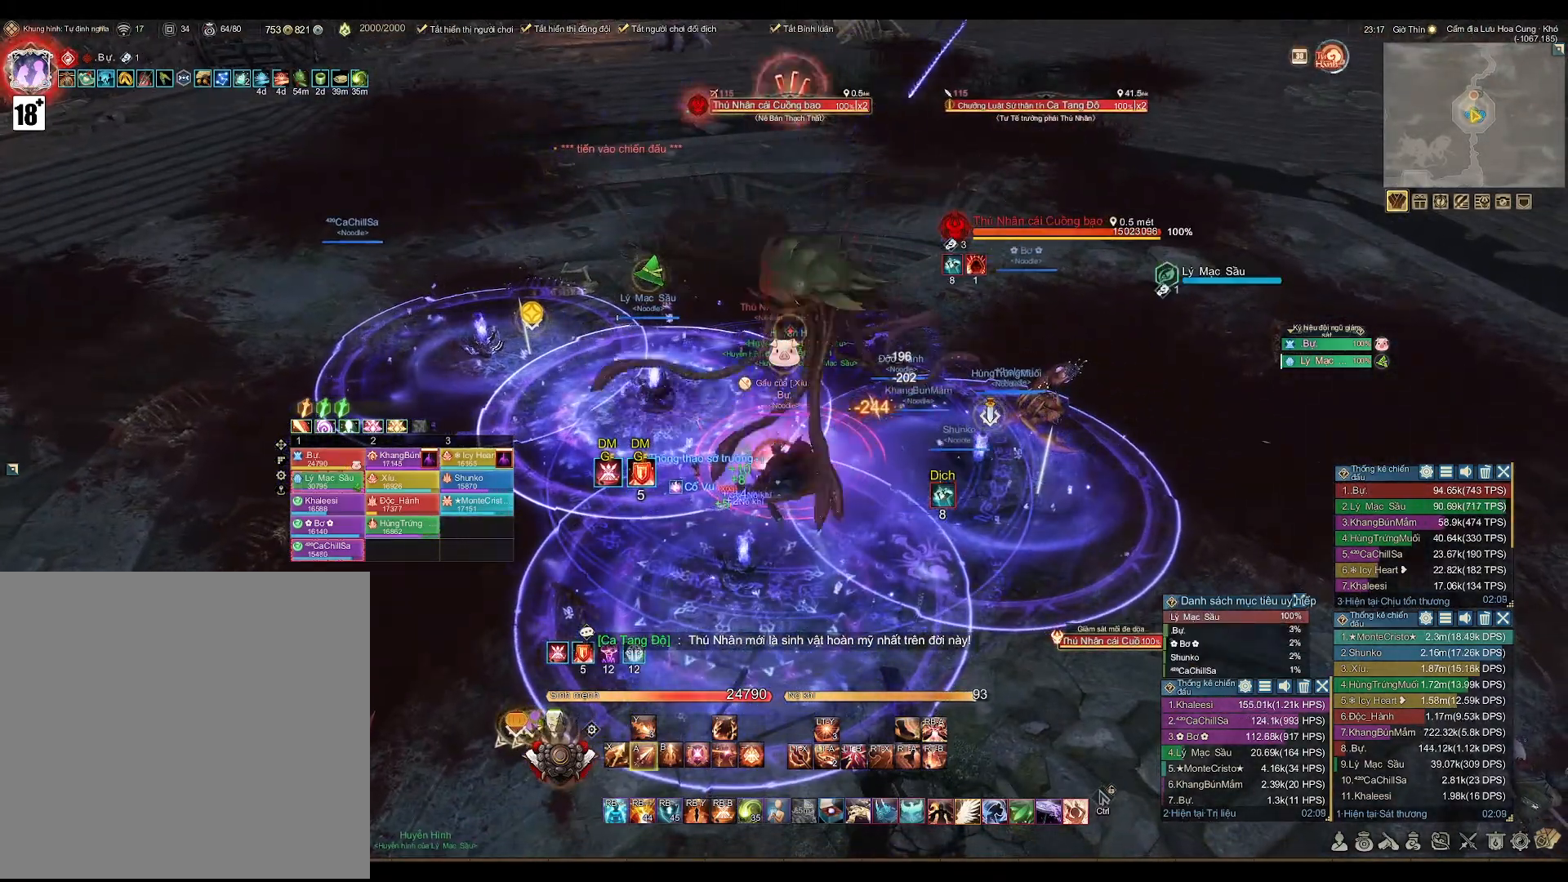
{"buttons": ["A"], "left_stick": "left", "right_stick": "center", "events": [[50, "A", "up"], [50, "L2", "down"], [133, "B", "down"], [250, "B", "up"], [283, "L2", "up"], [417, "A", "down"], [500, "left_stick", "left"]]}
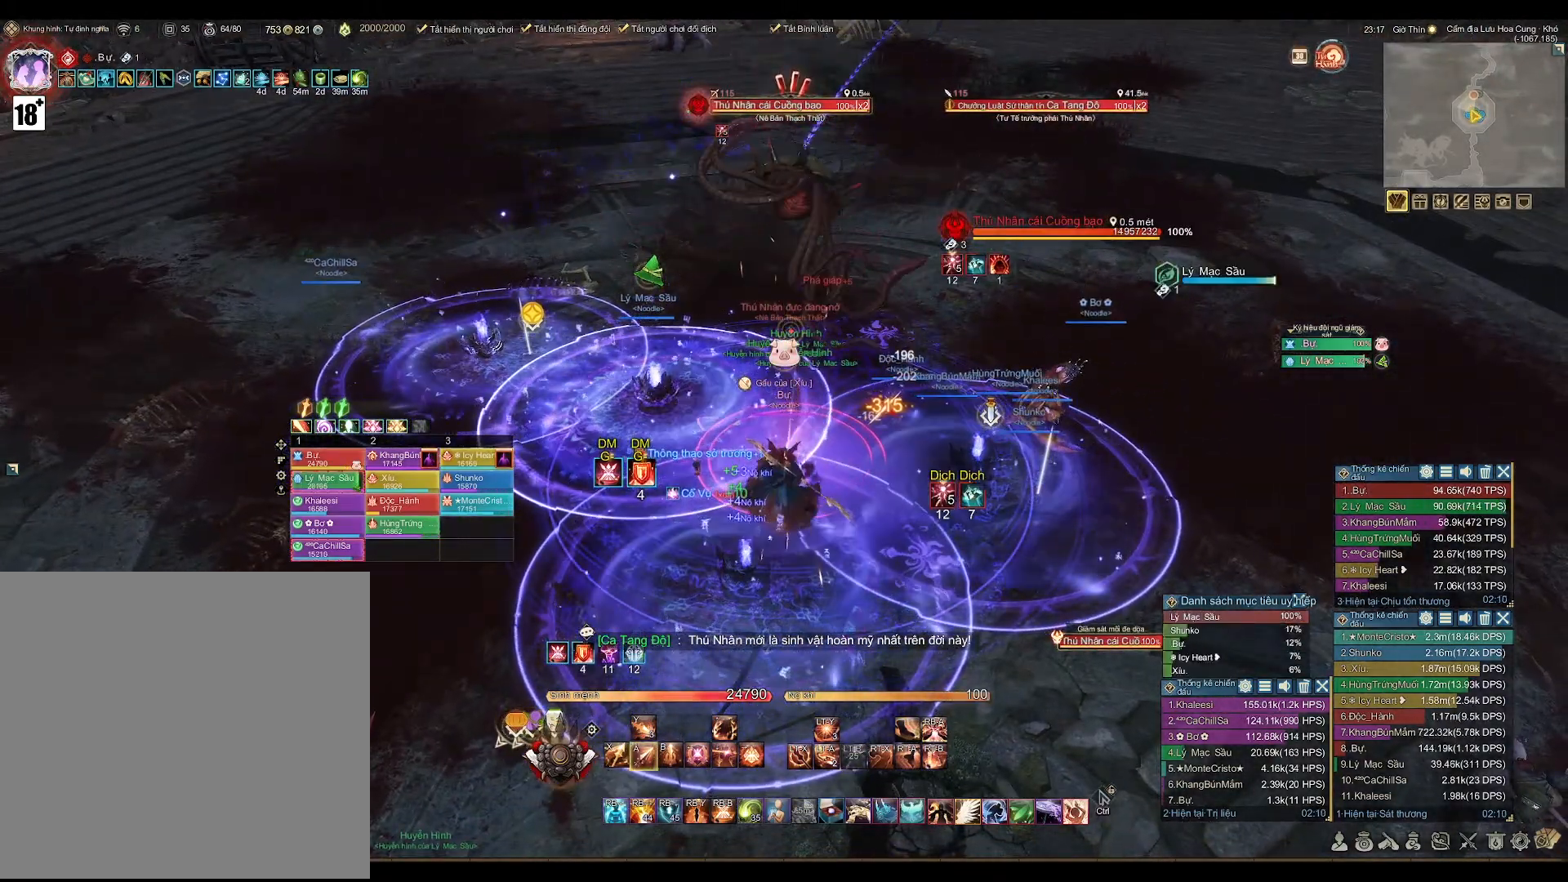
{"buttons": ["A"], "left_stick": "center", "right_stick": "center", "events": [[167, "left_stick", "center"]]}
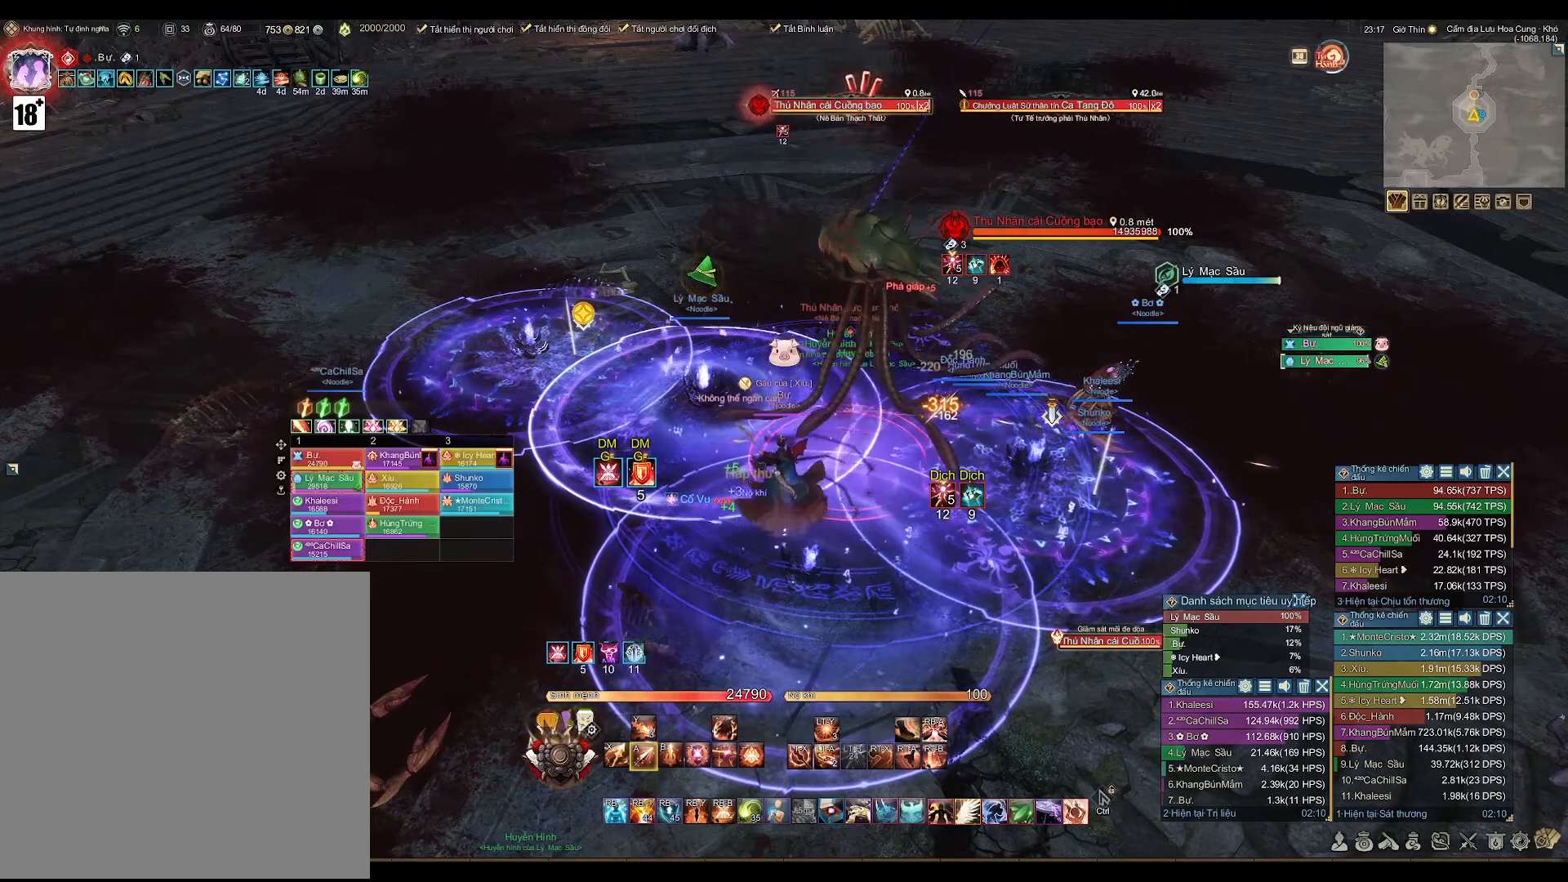
{"buttons": ["A"], "left_stick": "center", "right_stick": "center", "events": []}
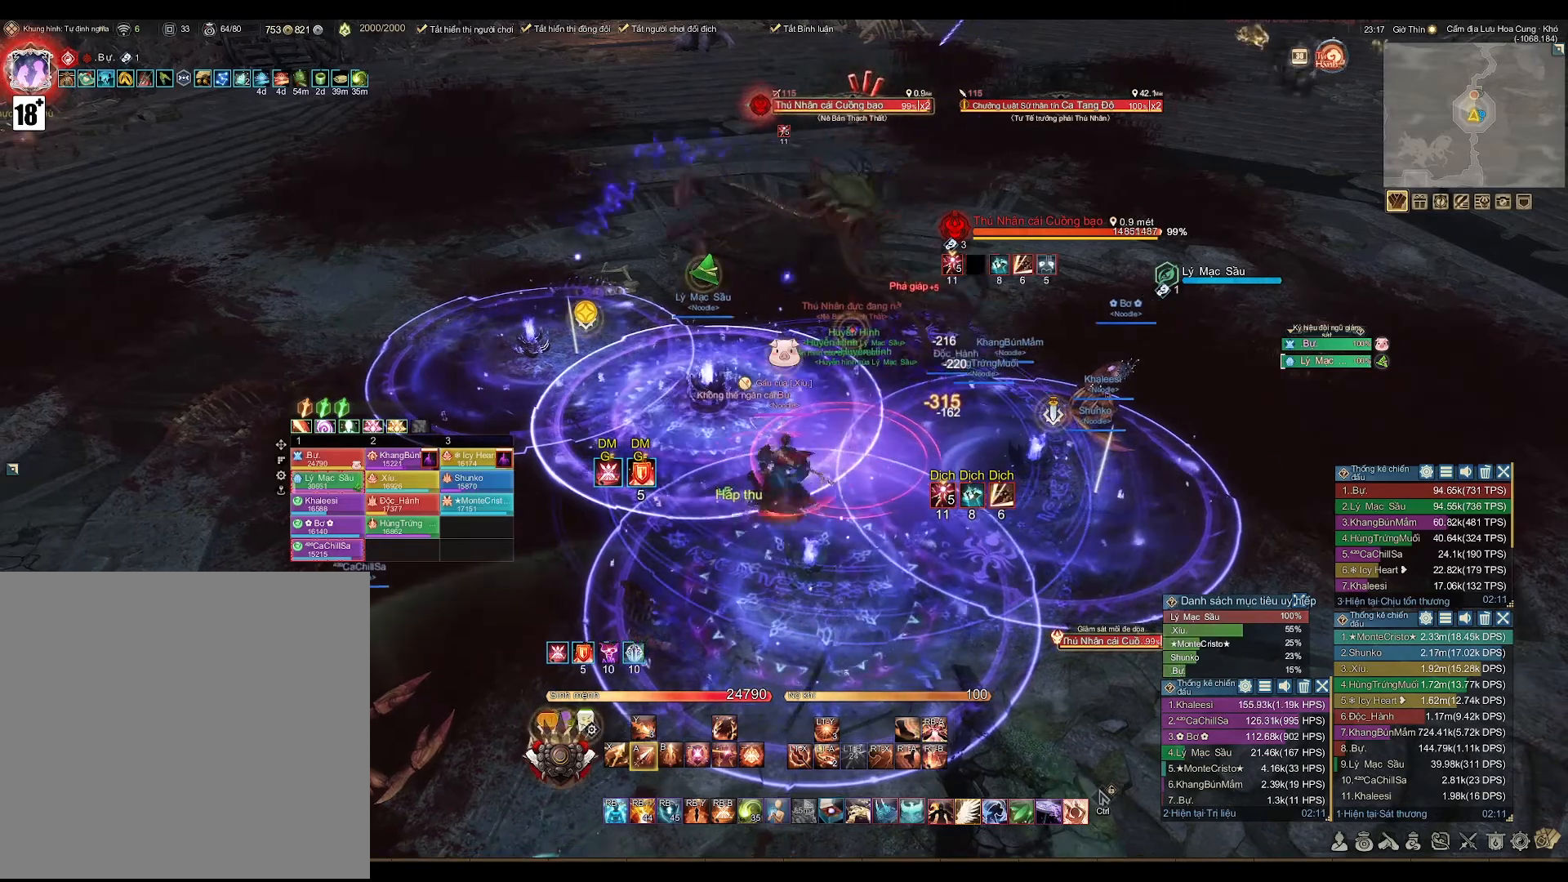
{"buttons": ["A"], "left_stick": "center", "right_stick": "center", "events": [[33, "A", "up"], [50, "L2", "down"], [150, "X", "down"], [250, "X", "up"], [283, "L2", "up"], [400, "A", "down"]]}
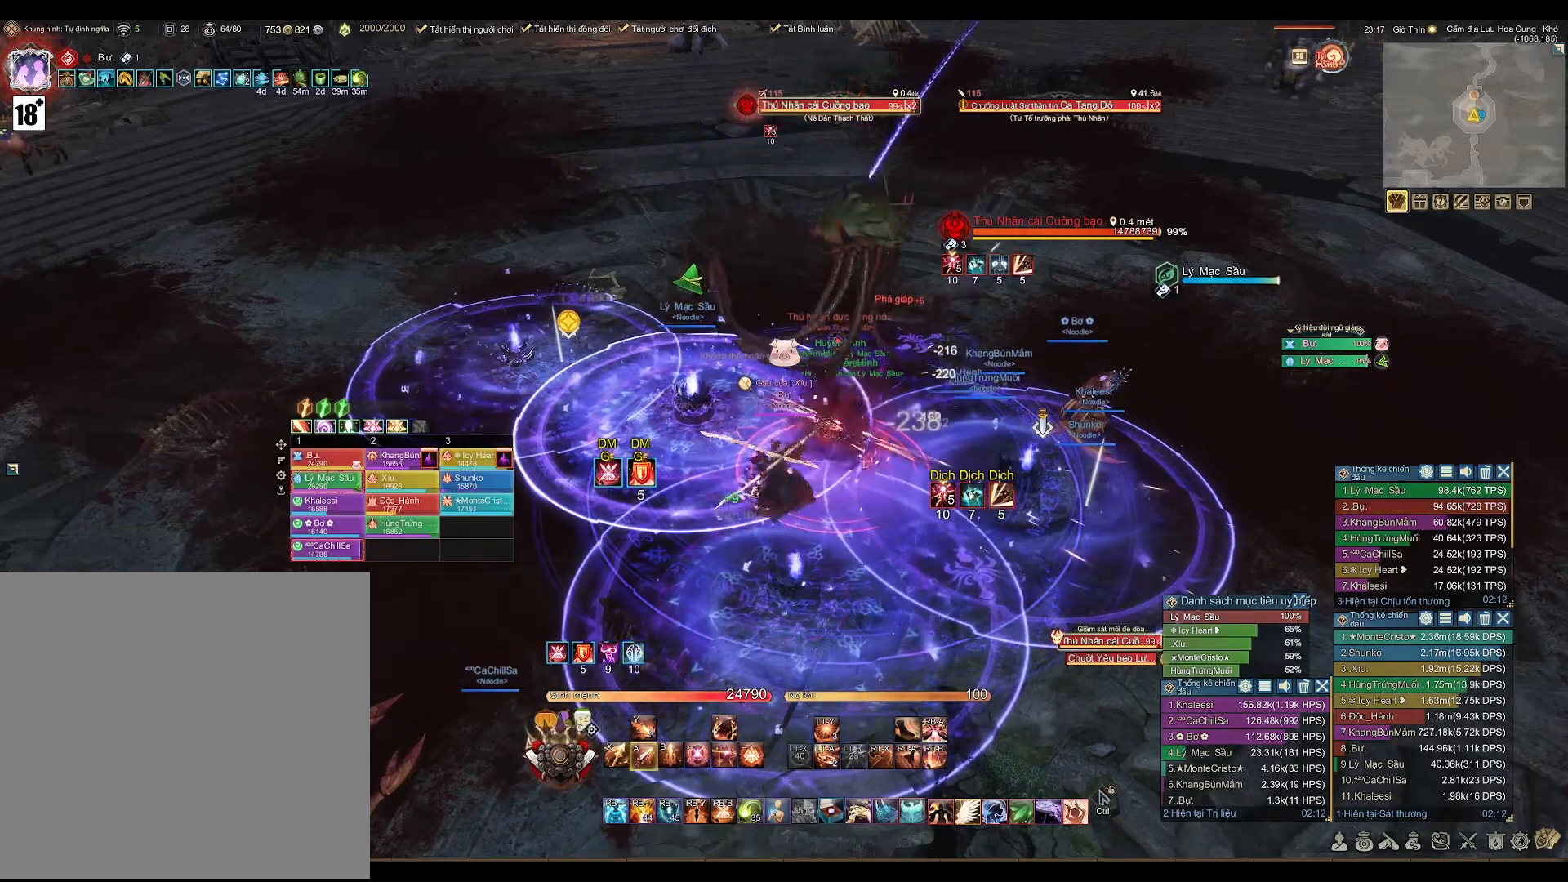
{"buttons": ["X"], "left_stick": "center", "right_stick": "center", "events": [[283, "left_stick", "down-left"], [367, "A", "up"], [400, "left_stick", "center"], [500, "X", "down"]]}
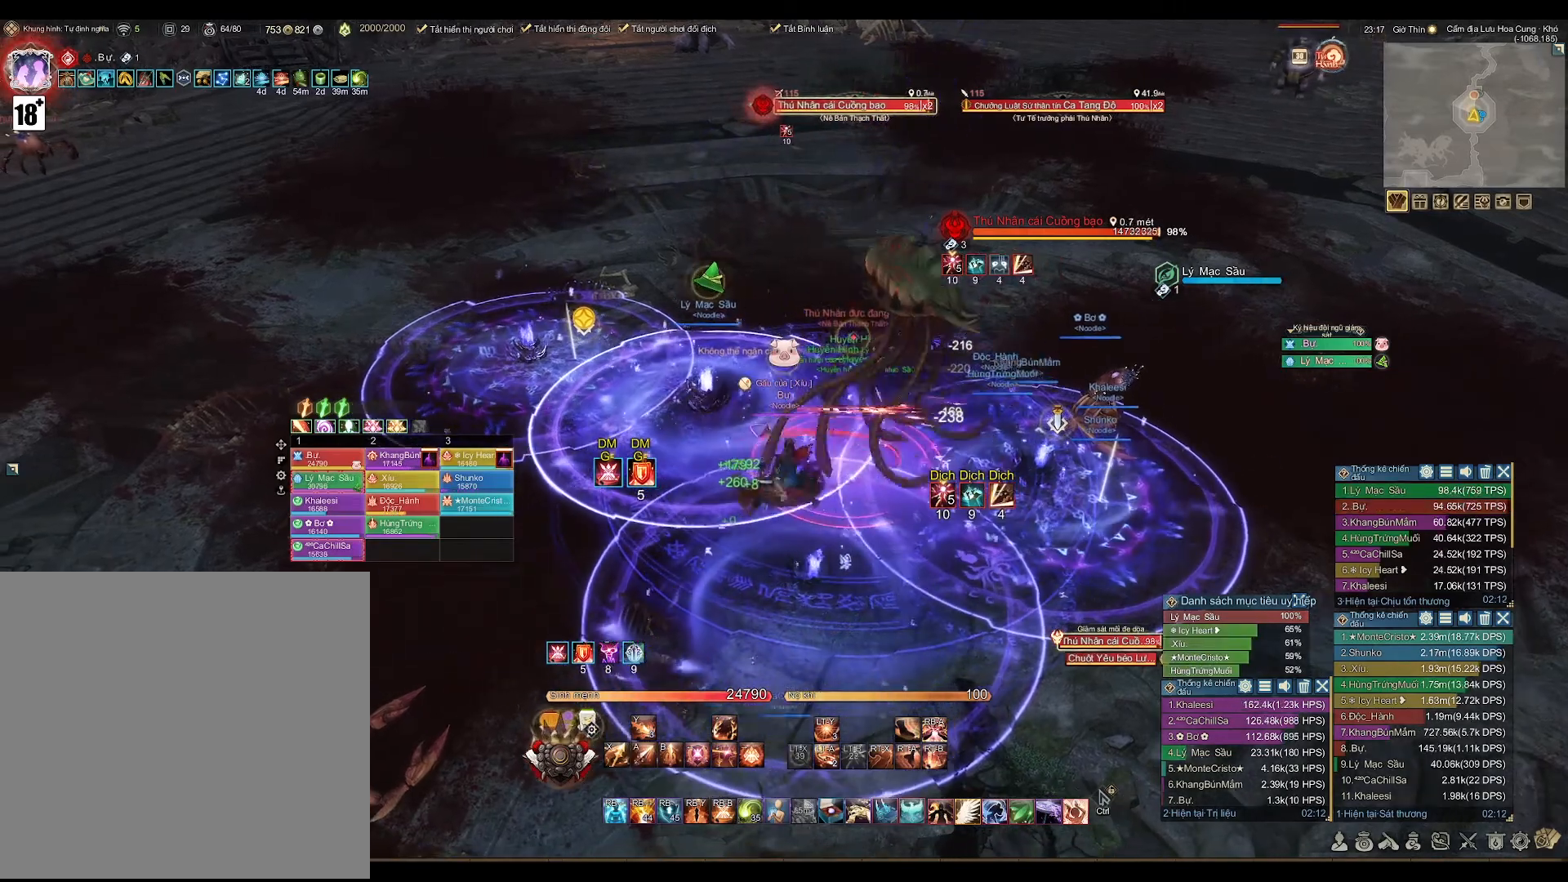
{"buttons": ["A"], "left_stick": "center", "right_stick": "center", "events": [[83, "X", "up"], [283, "A", "down"]]}
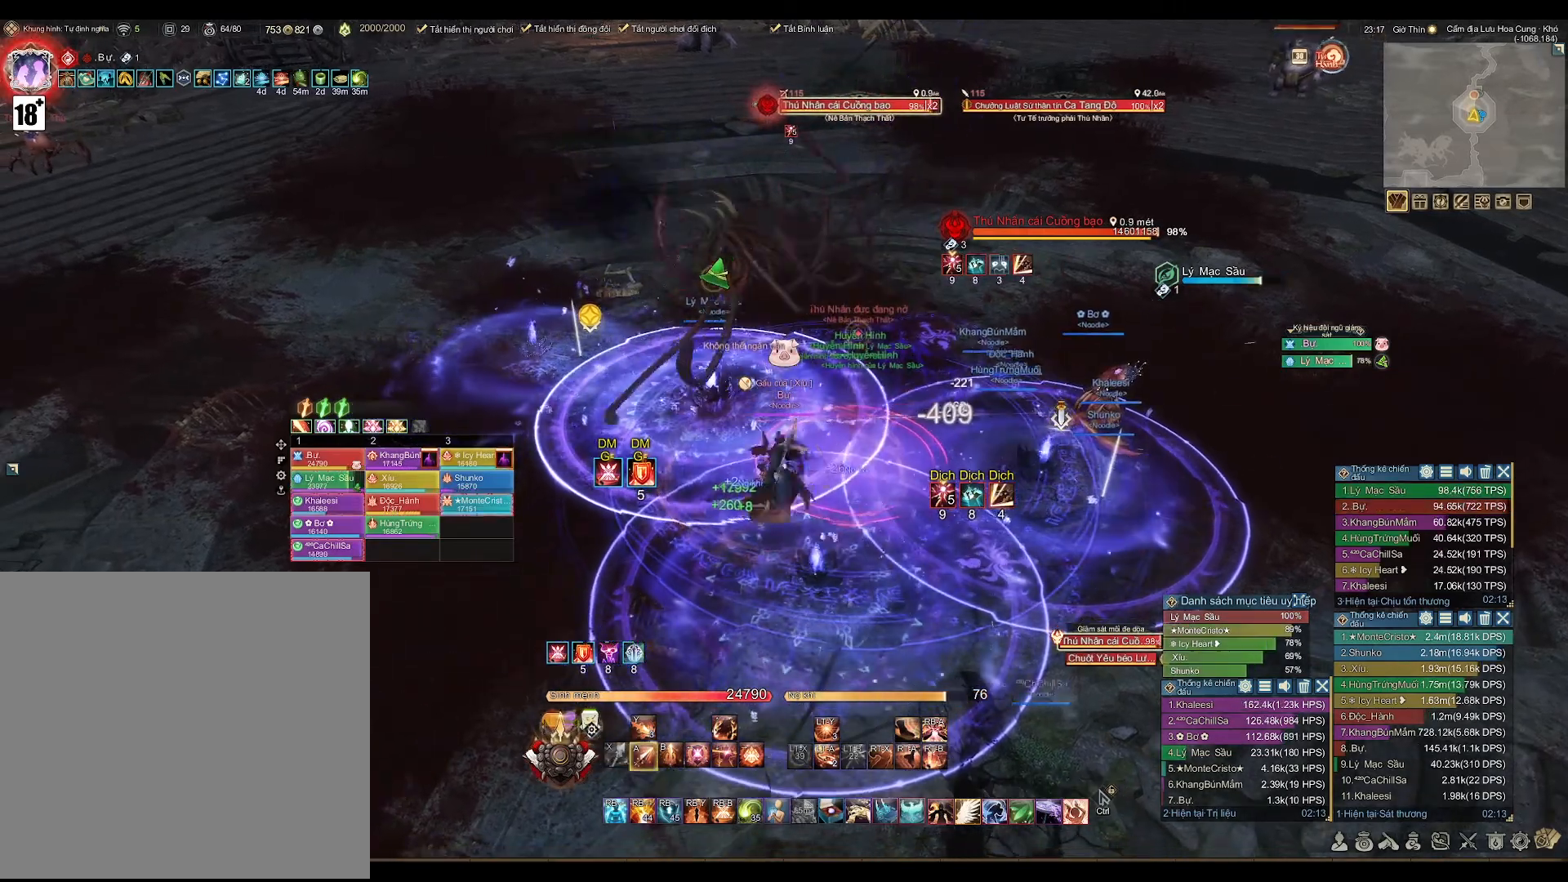
{"buttons": ["A"], "left_stick": "center", "right_stick": "center", "events": []}